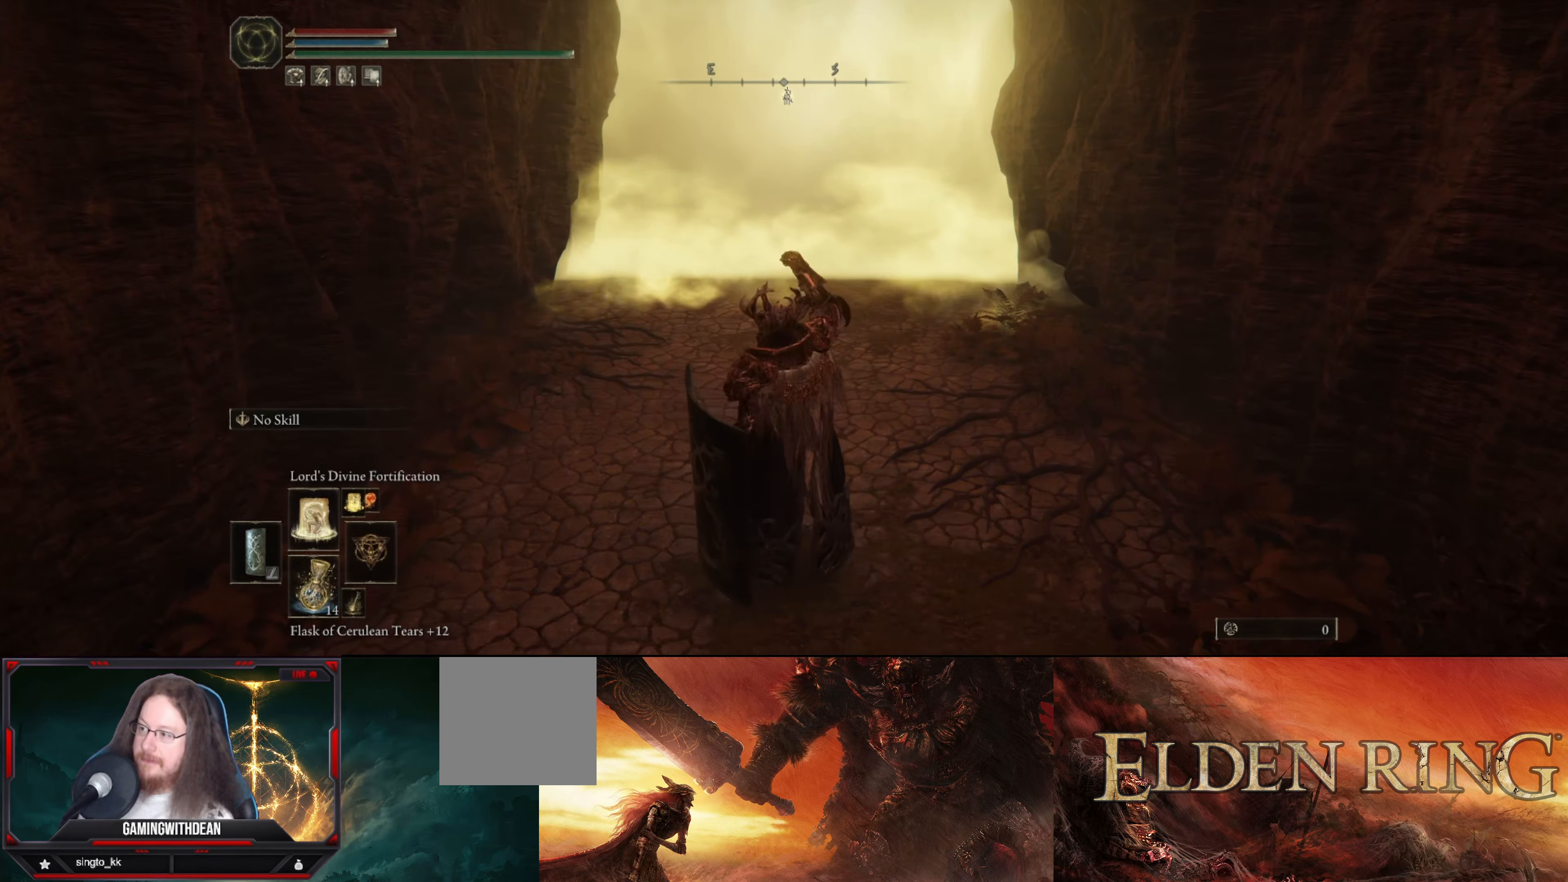
Gameplay with a controller (Xbox layout); each line is a JSON object with the inputs held at the frame after it. "events" lists button and stick changes between this image and that frame as [ms after this image, input, new state], when the widget could be followed in between. Not read: L3 R3.
{"buttons": [], "left_stick": "up", "right_stick": "center", "events": []}
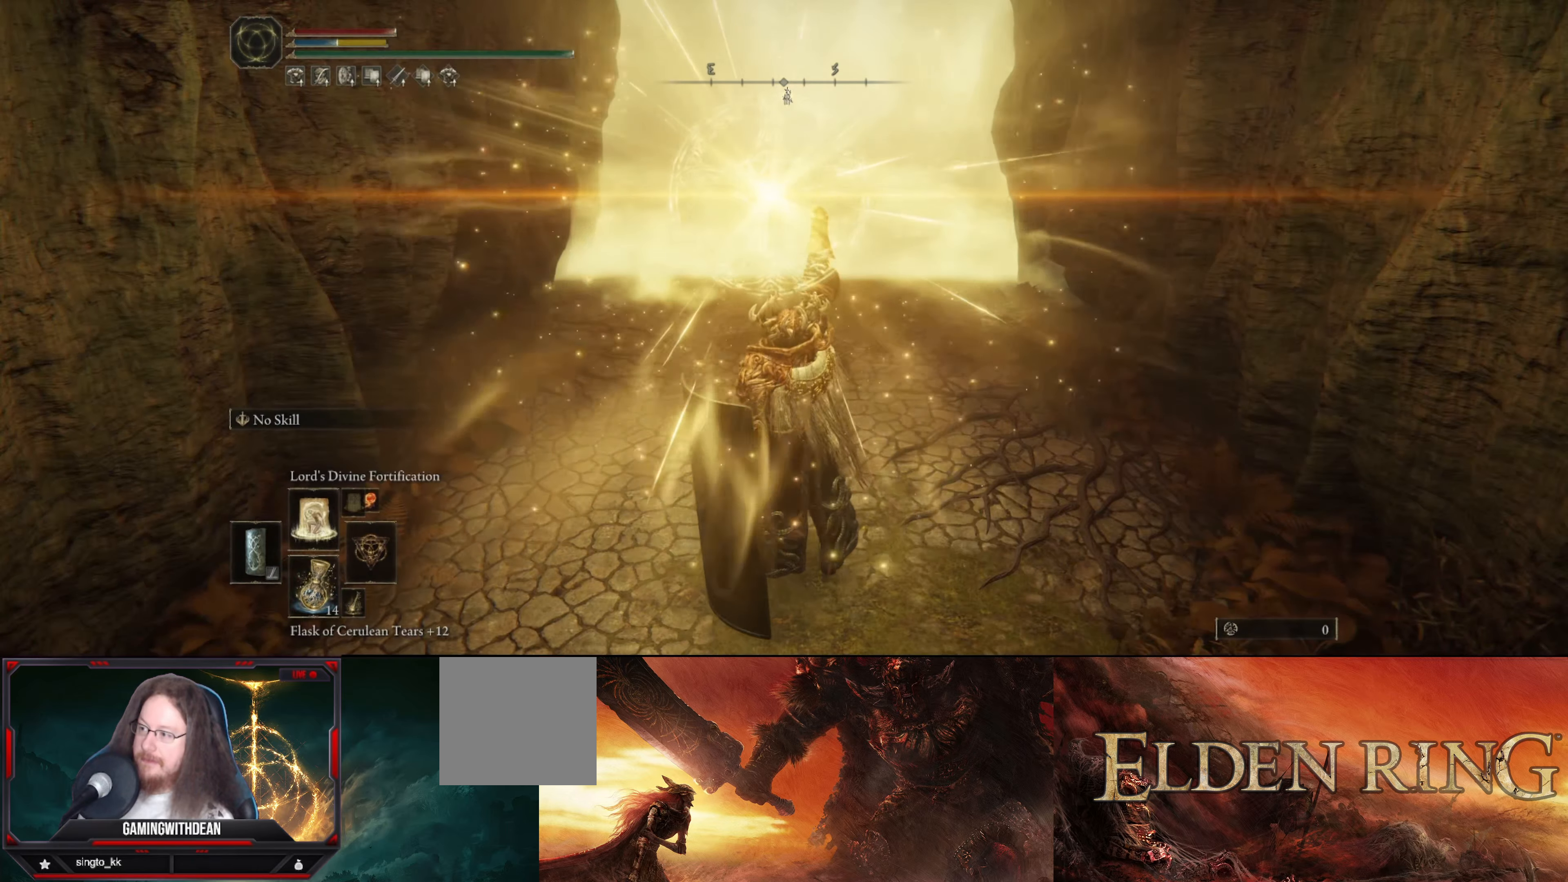
{"buttons": [], "left_stick": "up", "right_stick": "center", "events": []}
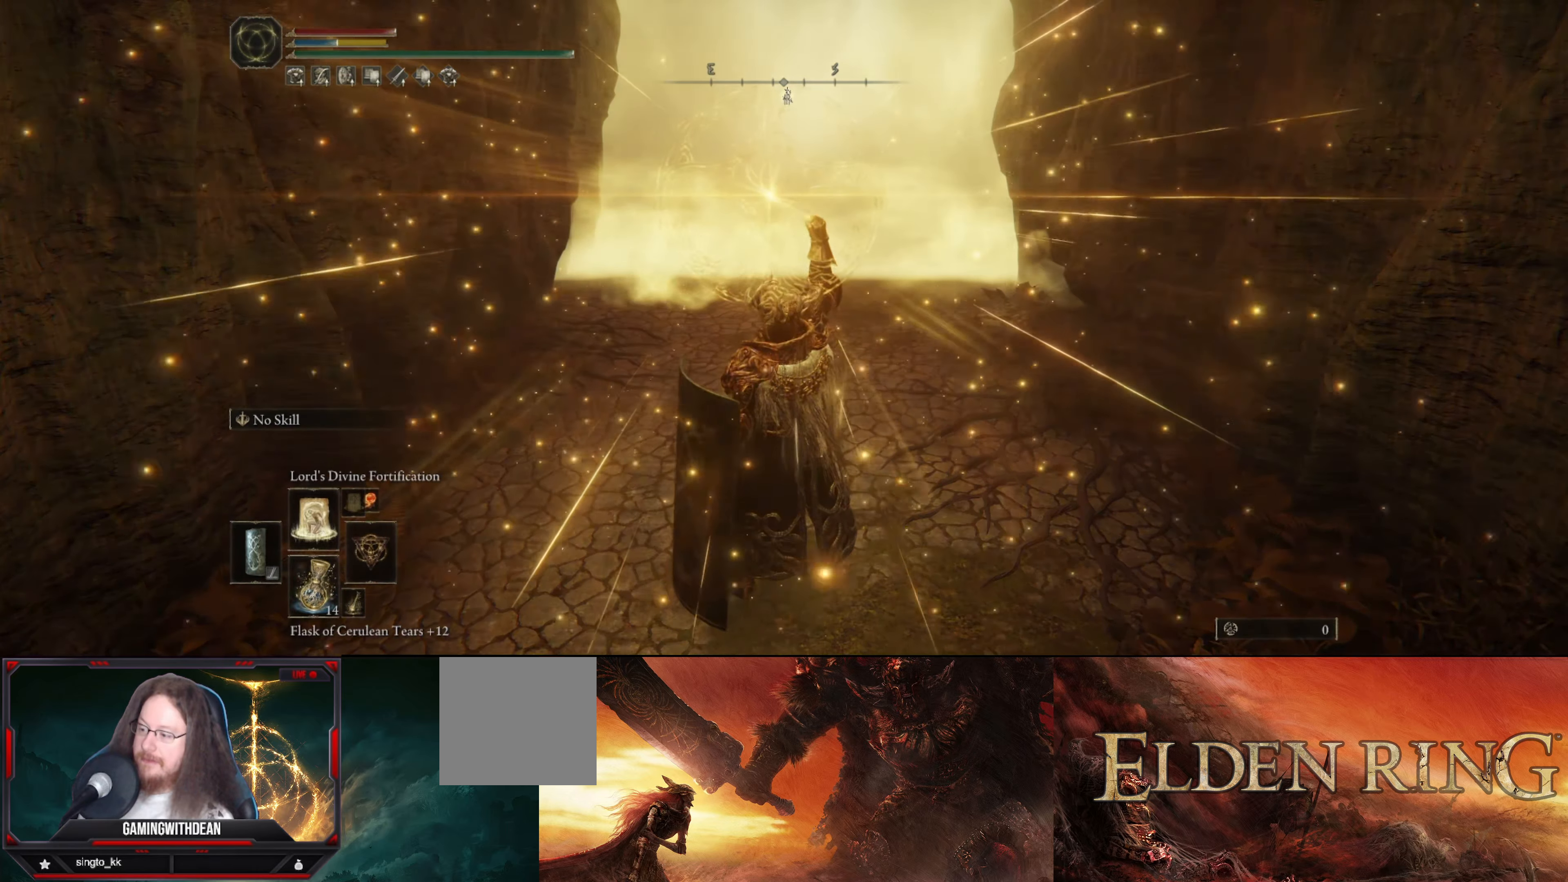
{"buttons": [], "left_stick": "up", "right_stick": "center", "events": [[317, "R1", "down"], [500, "R1", "up"]]}
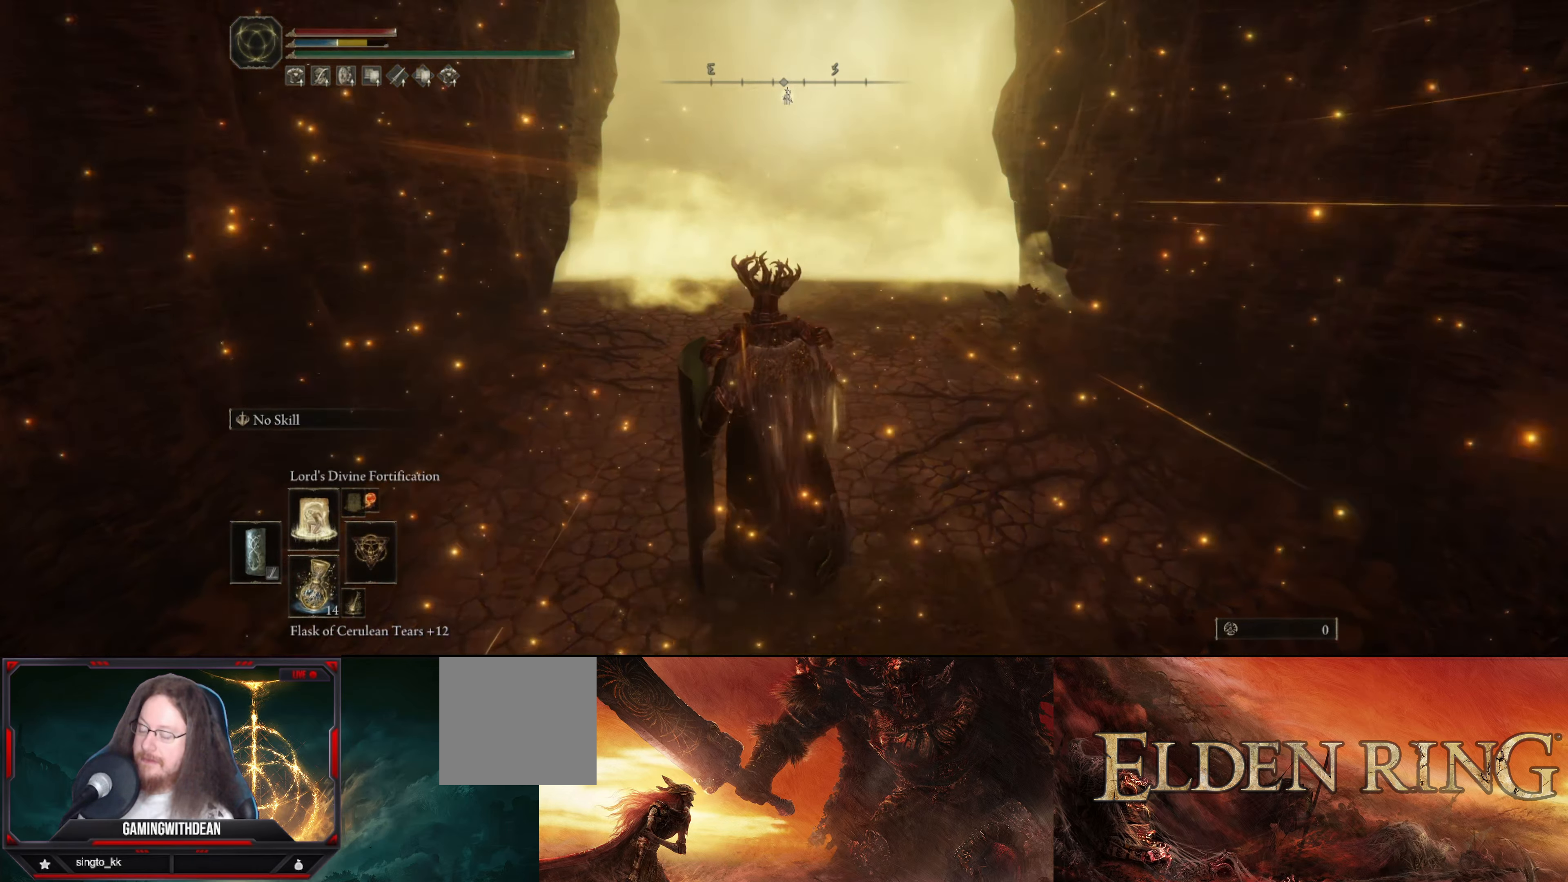
{"buttons": [], "left_stick": "up", "right_stick": "center", "events": []}
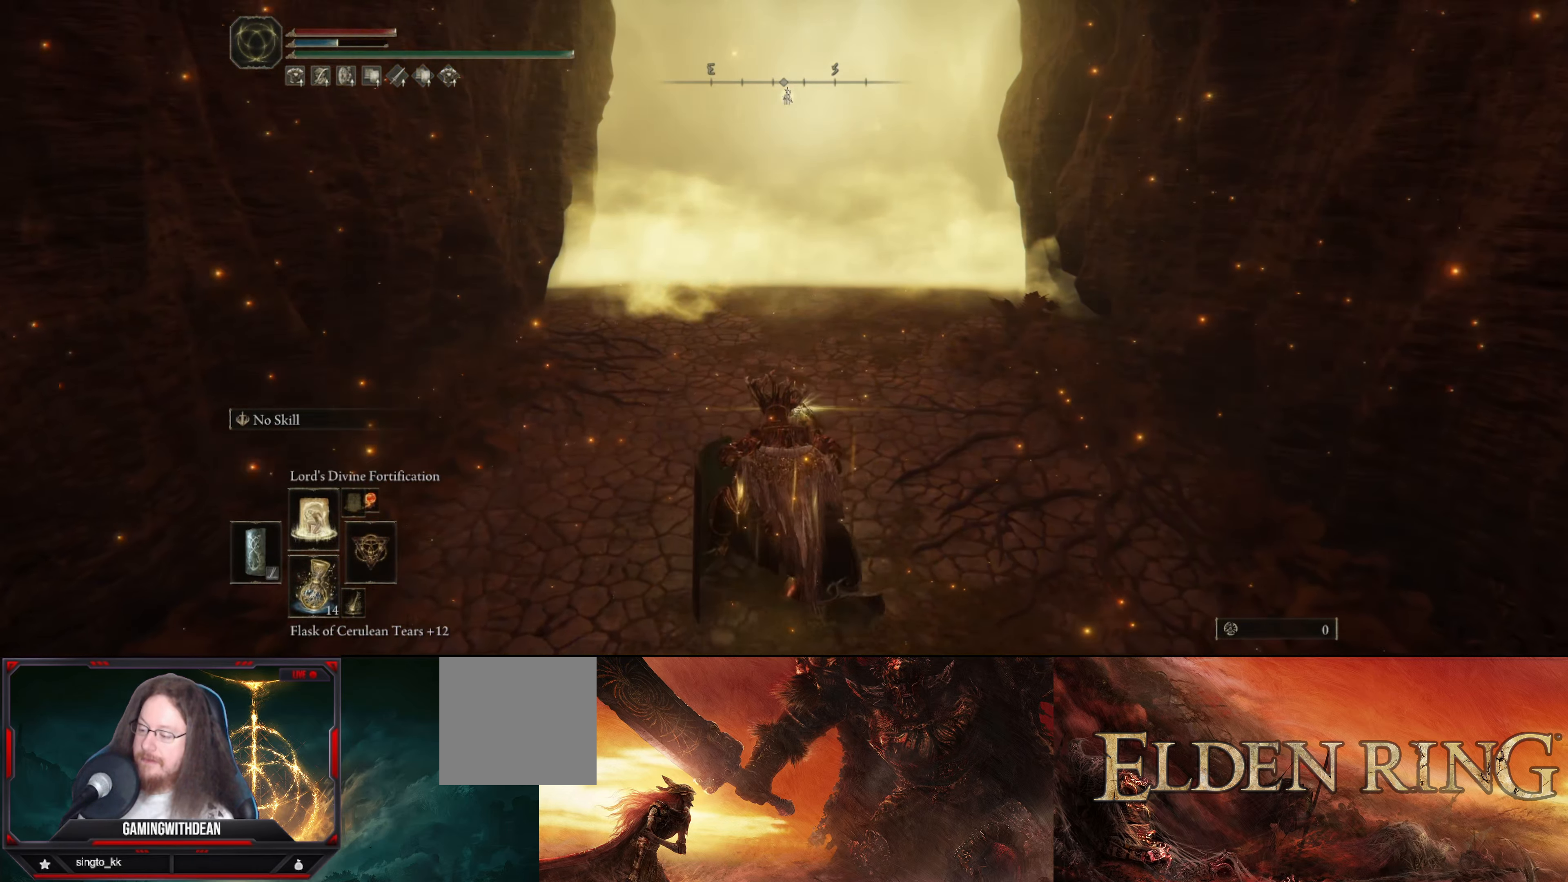
{"buttons": [], "left_stick": "center", "right_stick": "center", "events": [[234, "left_stick", "center"]]}
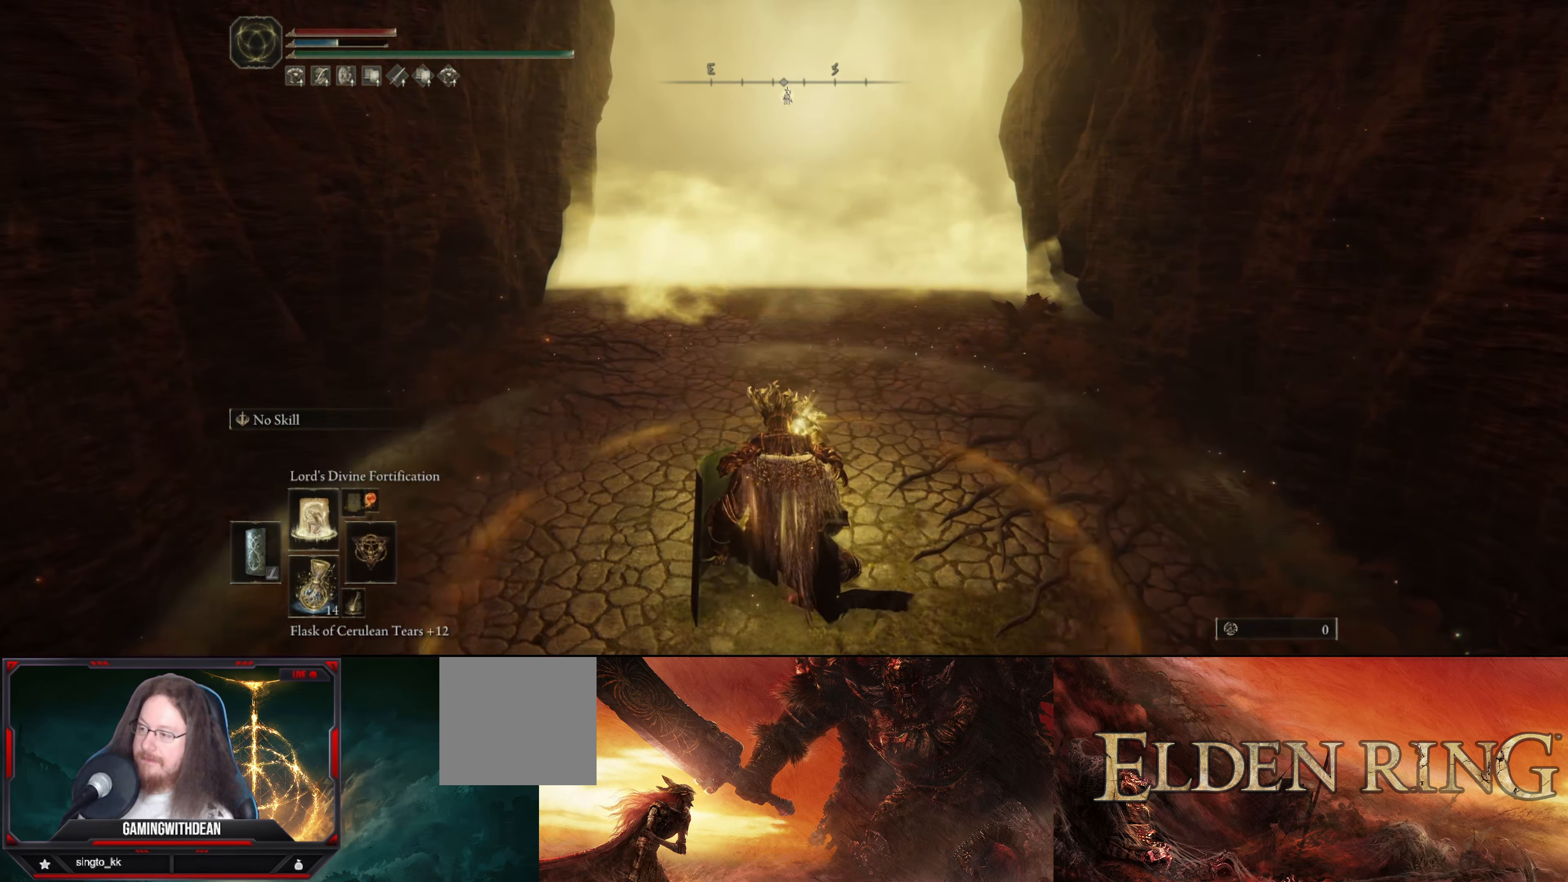
{"buttons": [], "left_stick": "center", "right_stick": "center", "events": []}
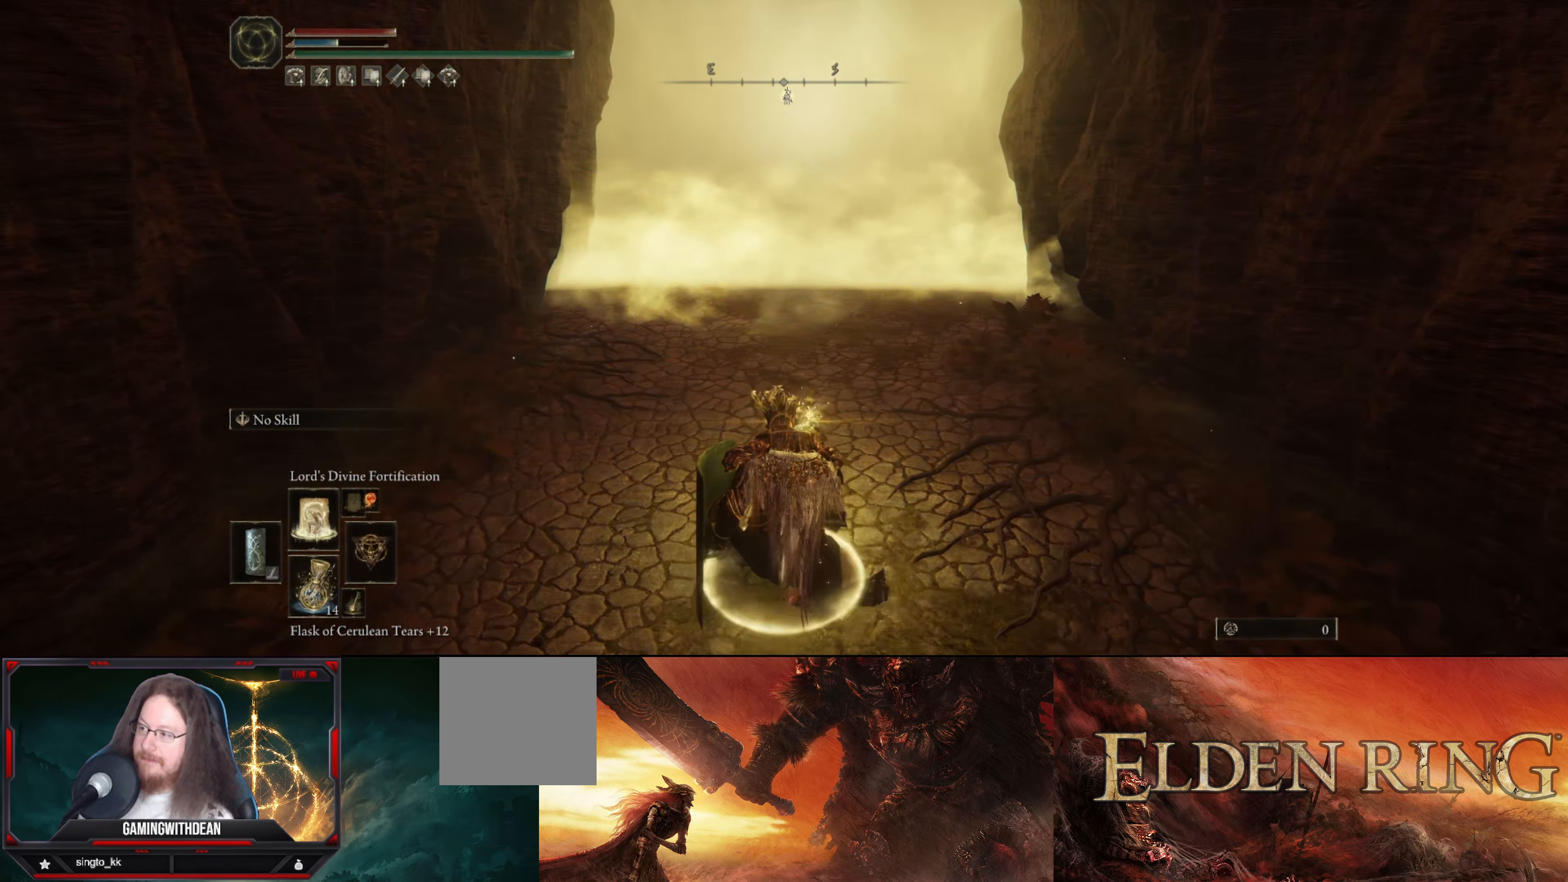
{"buttons": [], "left_stick": "center", "right_stick": "center", "events": []}
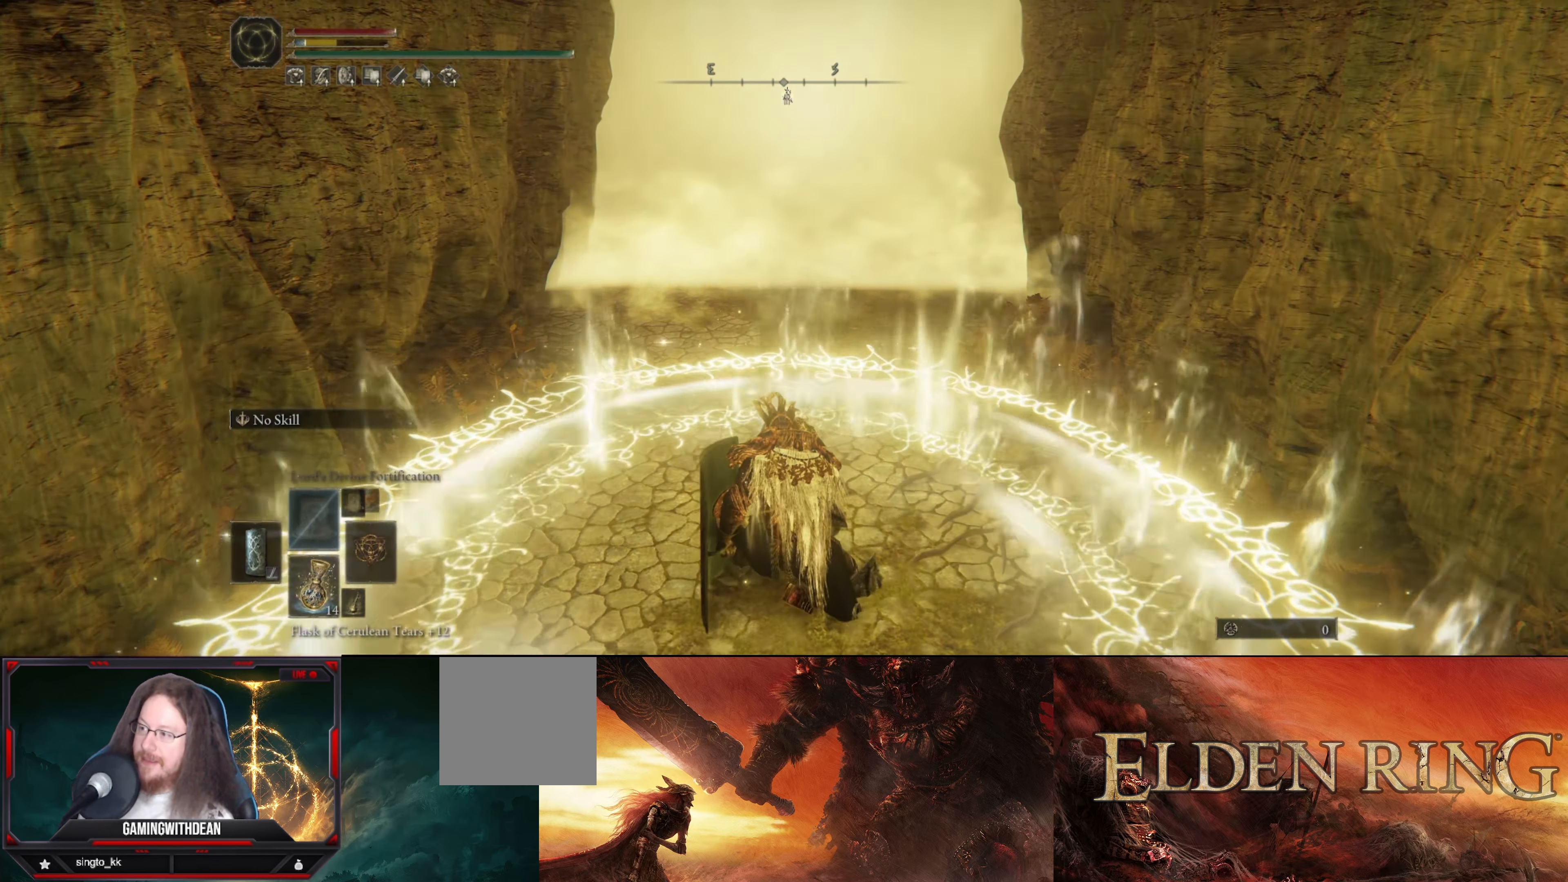
{"buttons": [], "left_stick": "center", "right_stick": "center", "events": []}
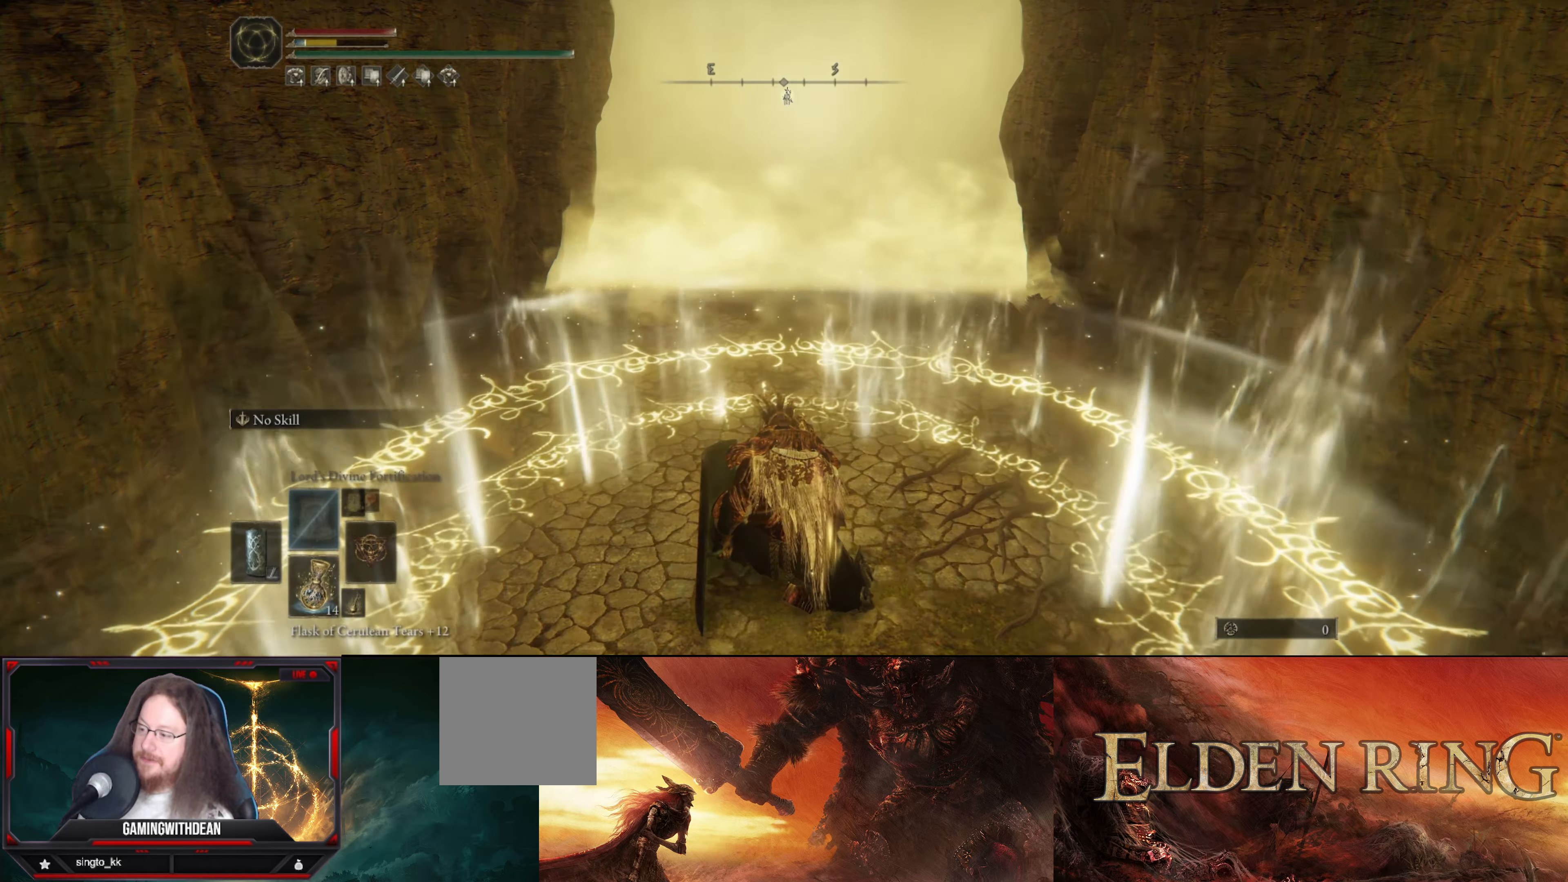
{"buttons": [], "left_stick": "center", "right_stick": "center", "events": [[116, "X", "down"], [266, "X", "up"]]}
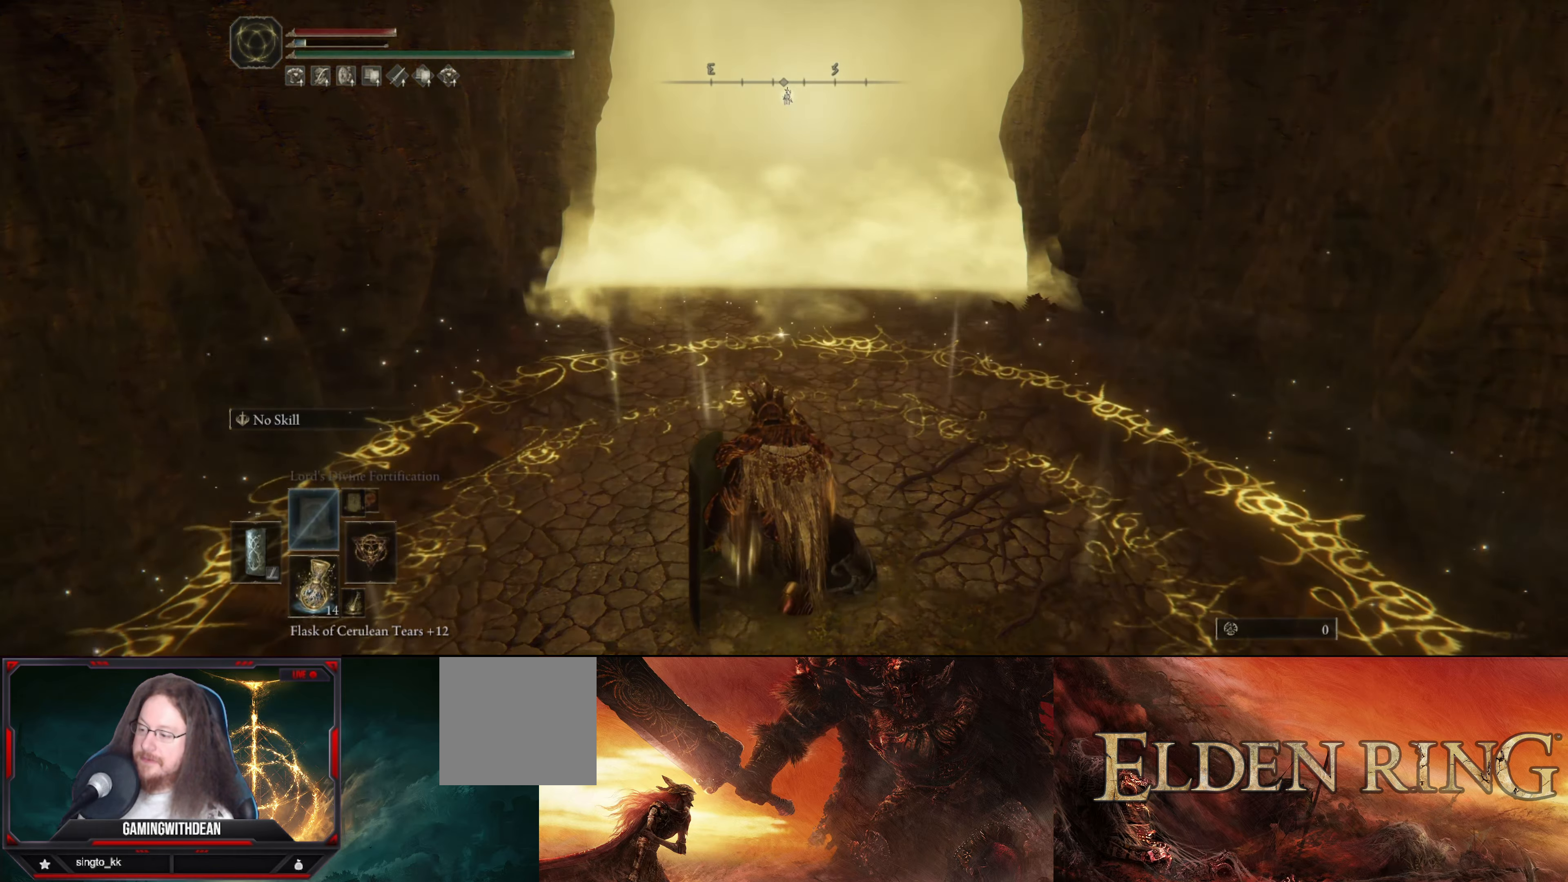
{"buttons": [], "left_stick": "center", "right_stick": "center", "events": []}
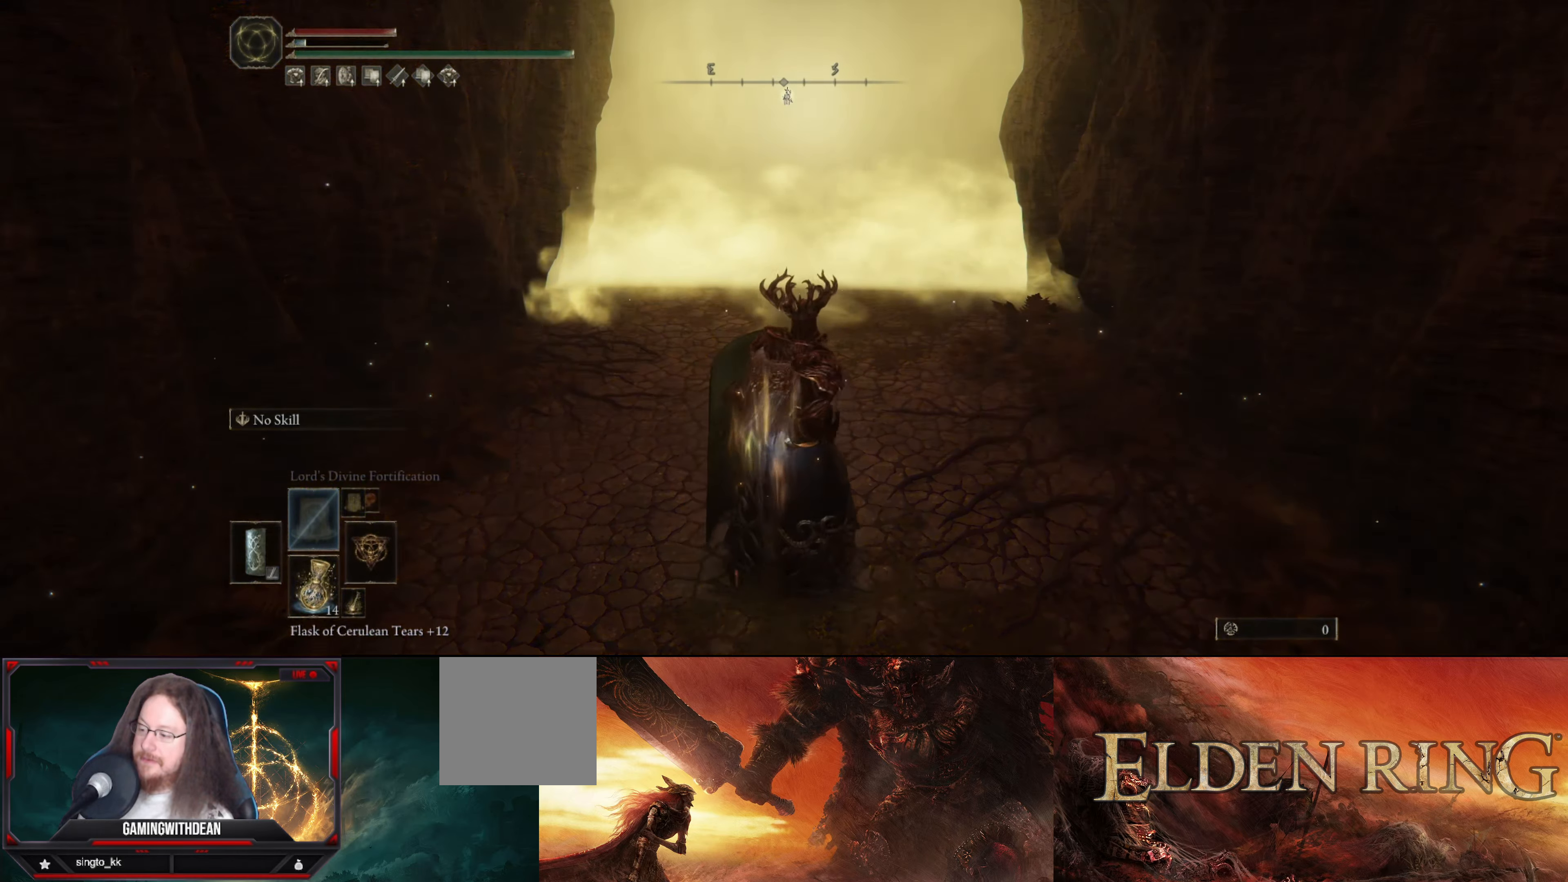
{"buttons": [], "left_stick": "center", "right_stick": "center", "events": []}
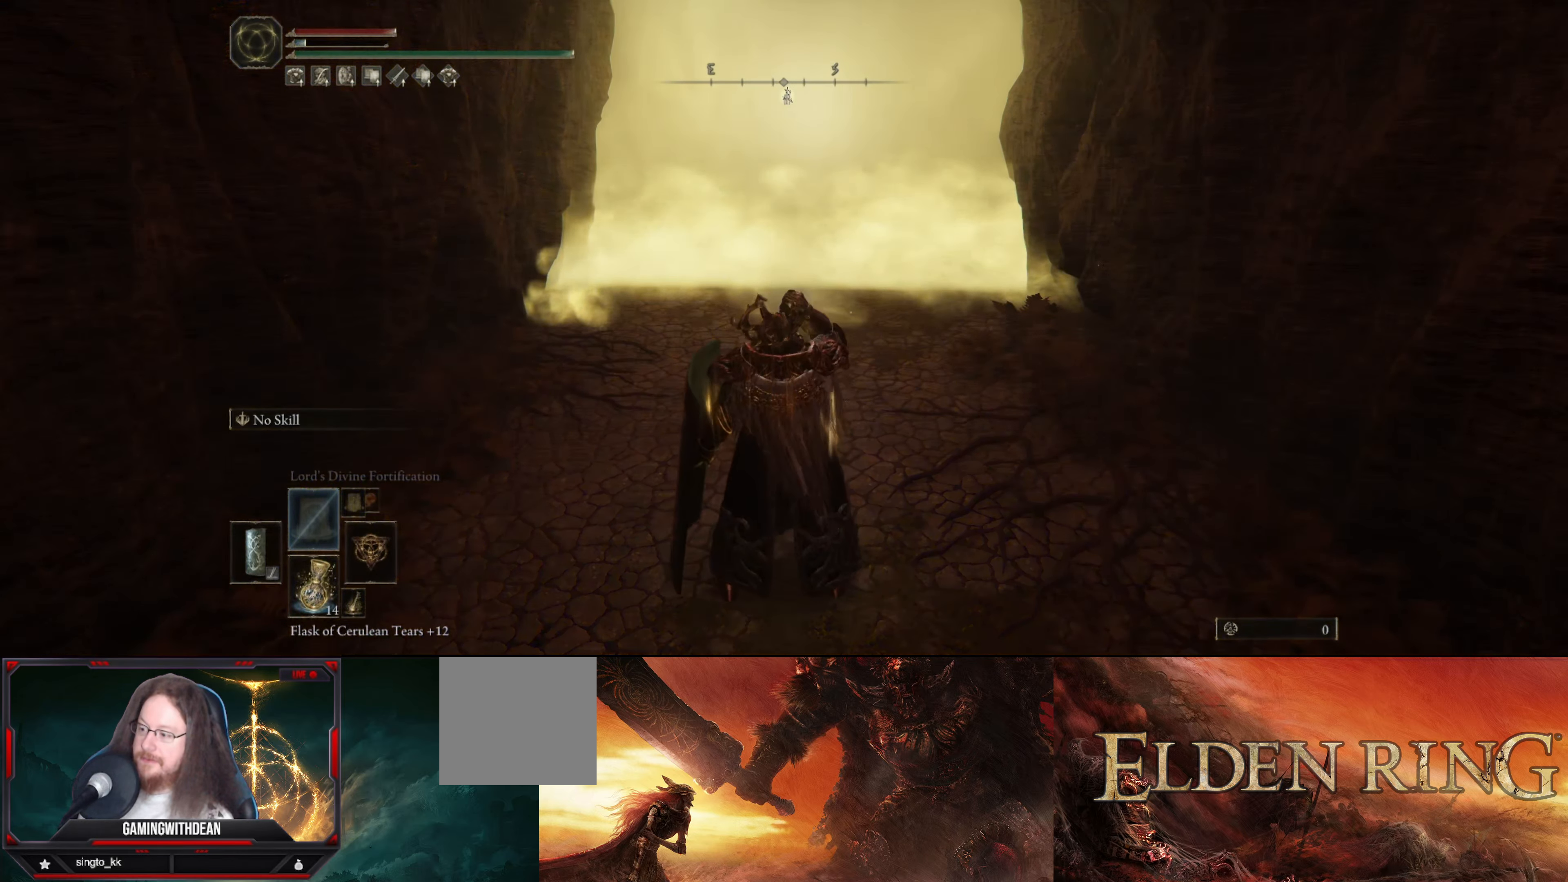
{"buttons": ["DPAD_DOWN"], "left_stick": "center", "right_stick": "center", "events": [[433, "DPAD_DOWN", "down"]]}
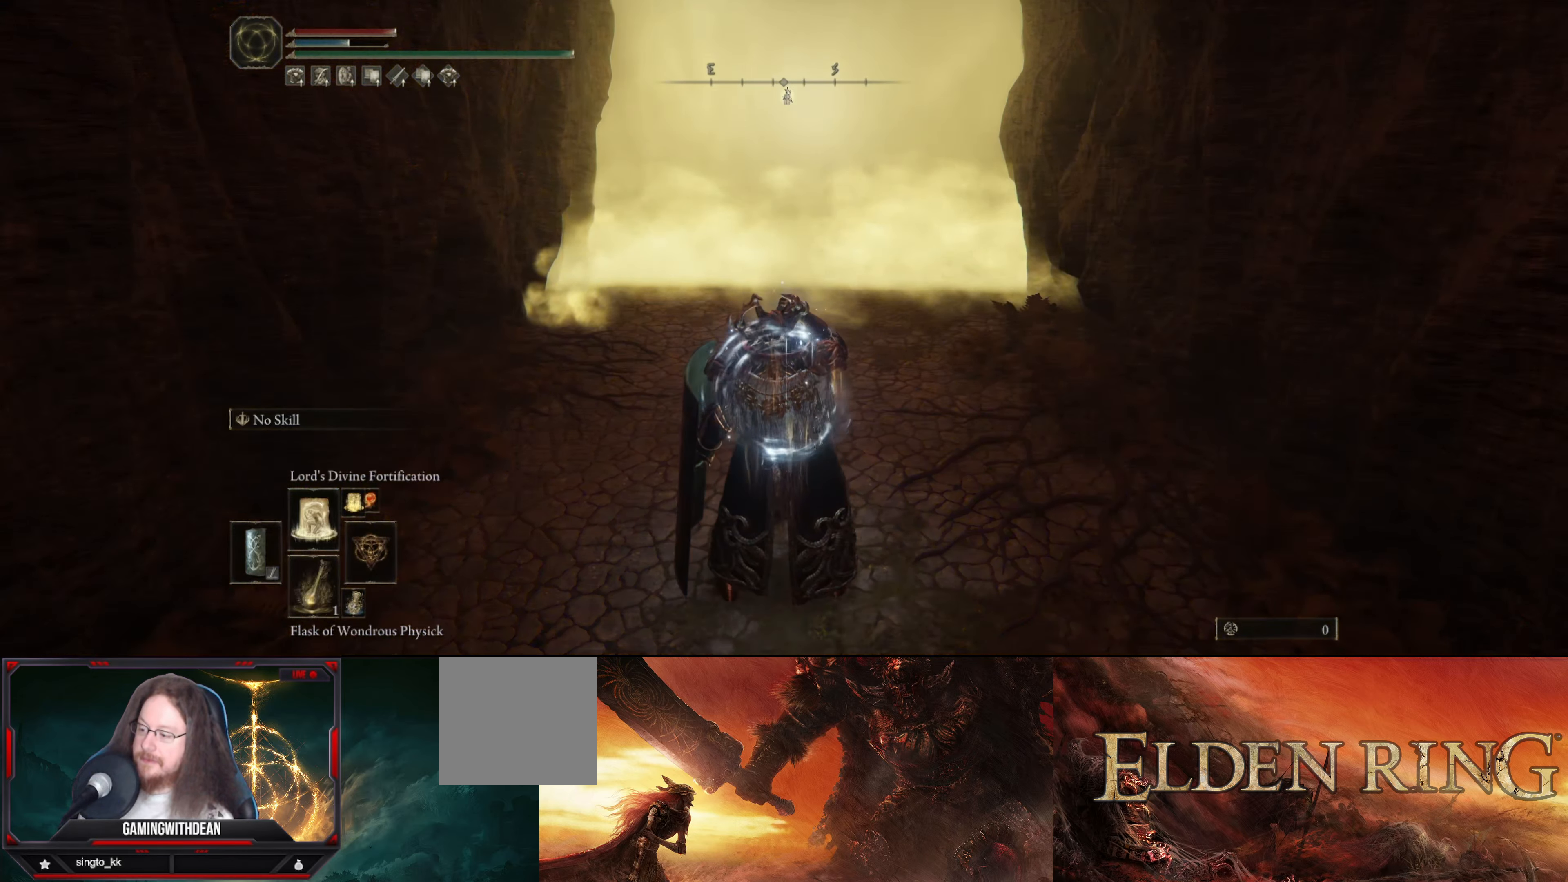
{"buttons": ["X"], "left_stick": "center", "right_stick": "center", "events": [[100, "DPAD_DOWN", "up"], [450, "X", "down"]]}
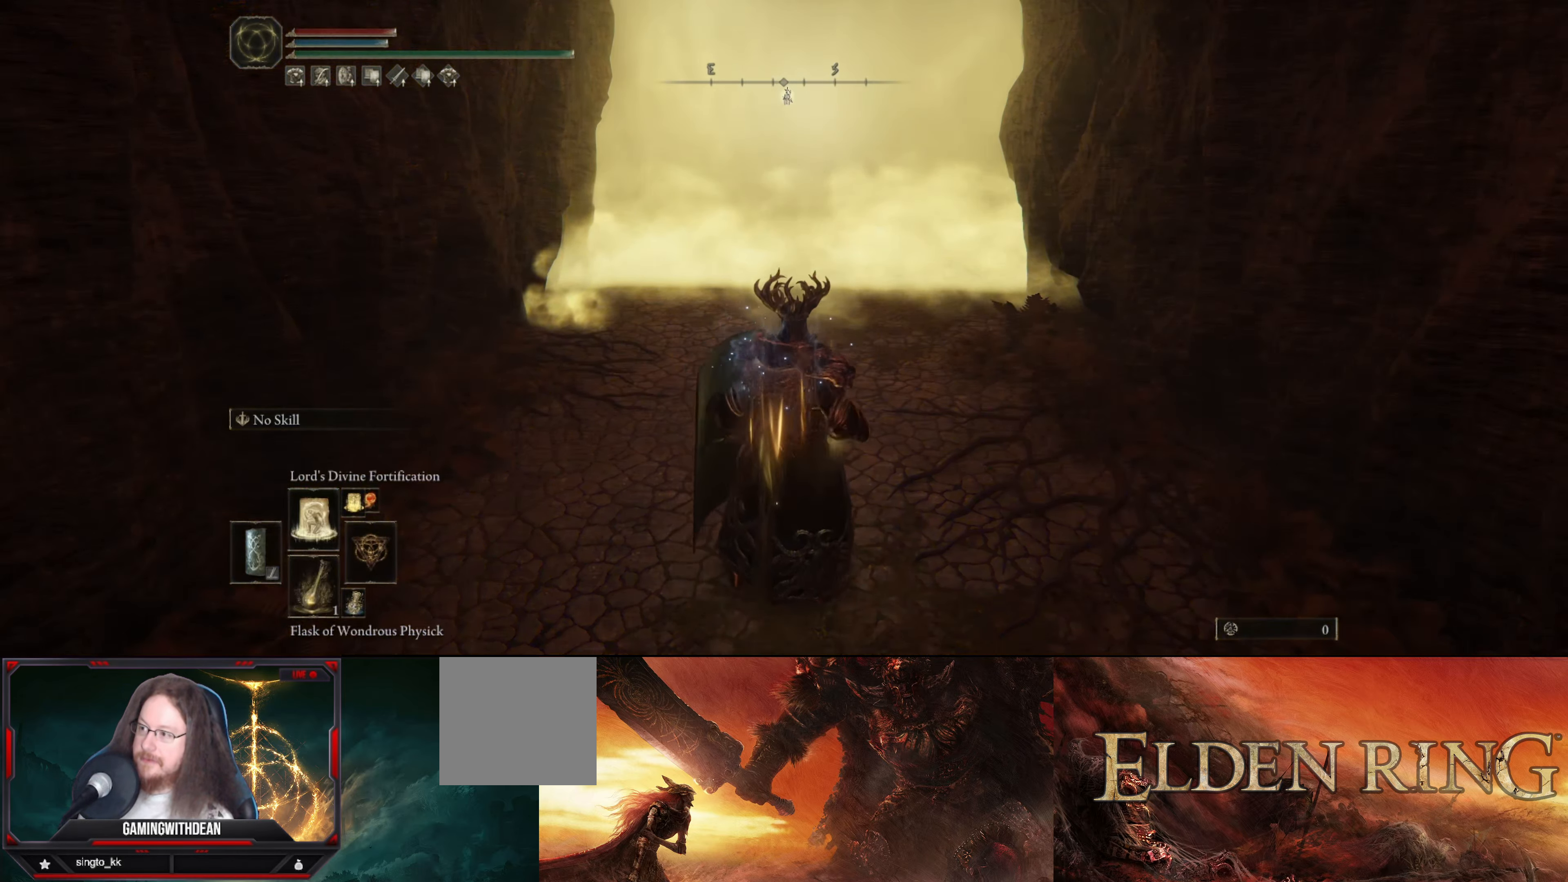
{"buttons": [], "left_stick": "center", "right_stick": "center", "events": [[116, "X", "up"]]}
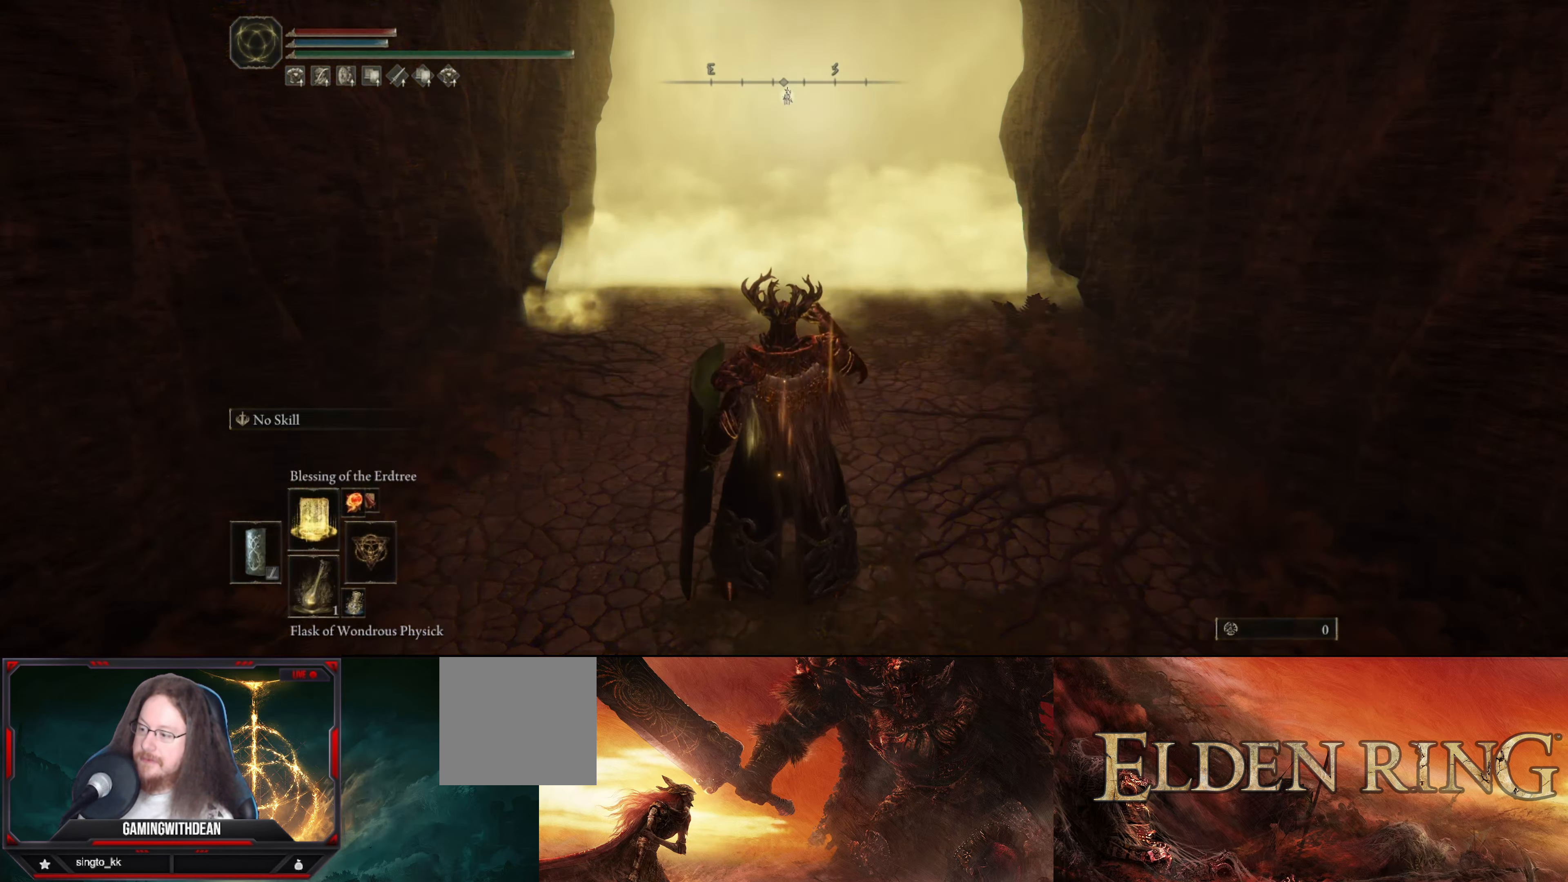
{"buttons": [], "left_stick": "center", "right_stick": "center", "events": [[183, "DPAD_UP", "down"], [283, "DPAD_UP", "up"]]}
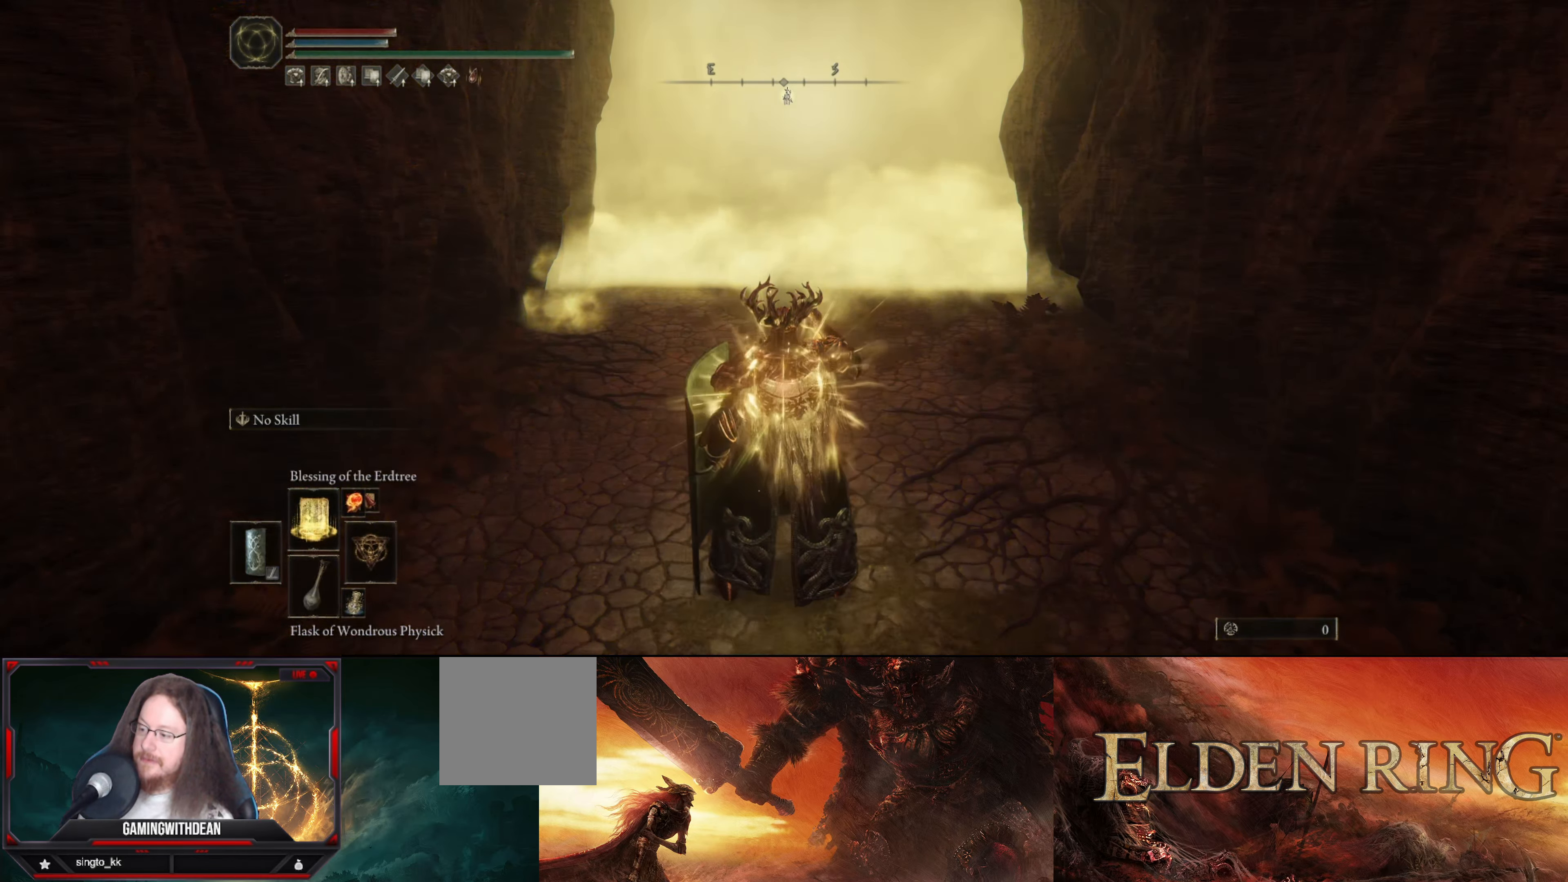
{"buttons": [], "left_stick": "up", "right_stick": "center", "events": [[366, "left_stick", "up"]]}
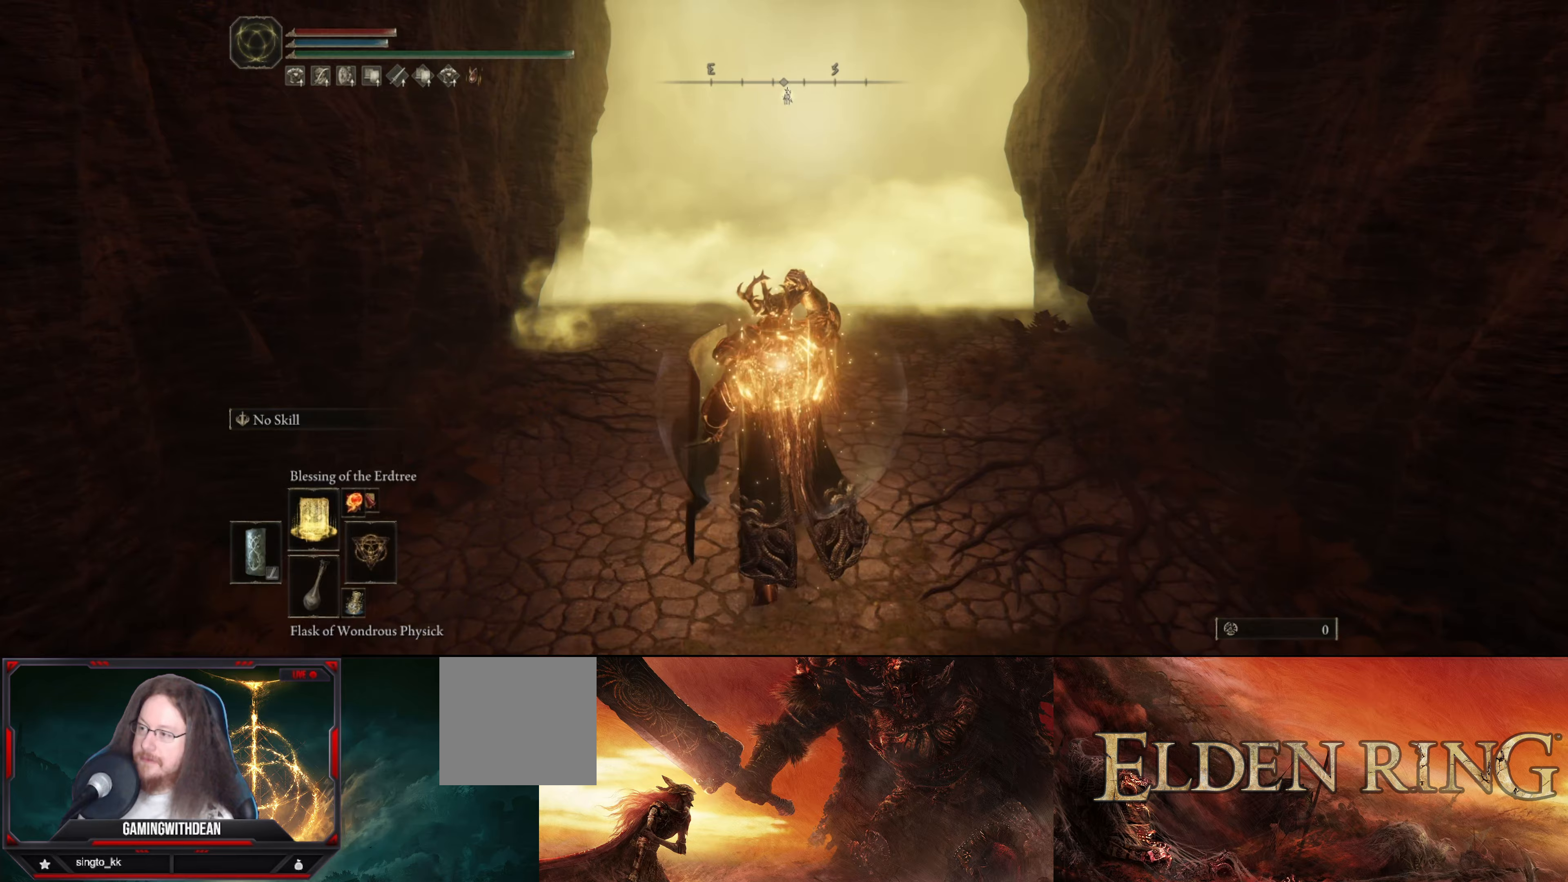
{"buttons": [], "left_stick": "up", "right_stick": "center", "events": []}
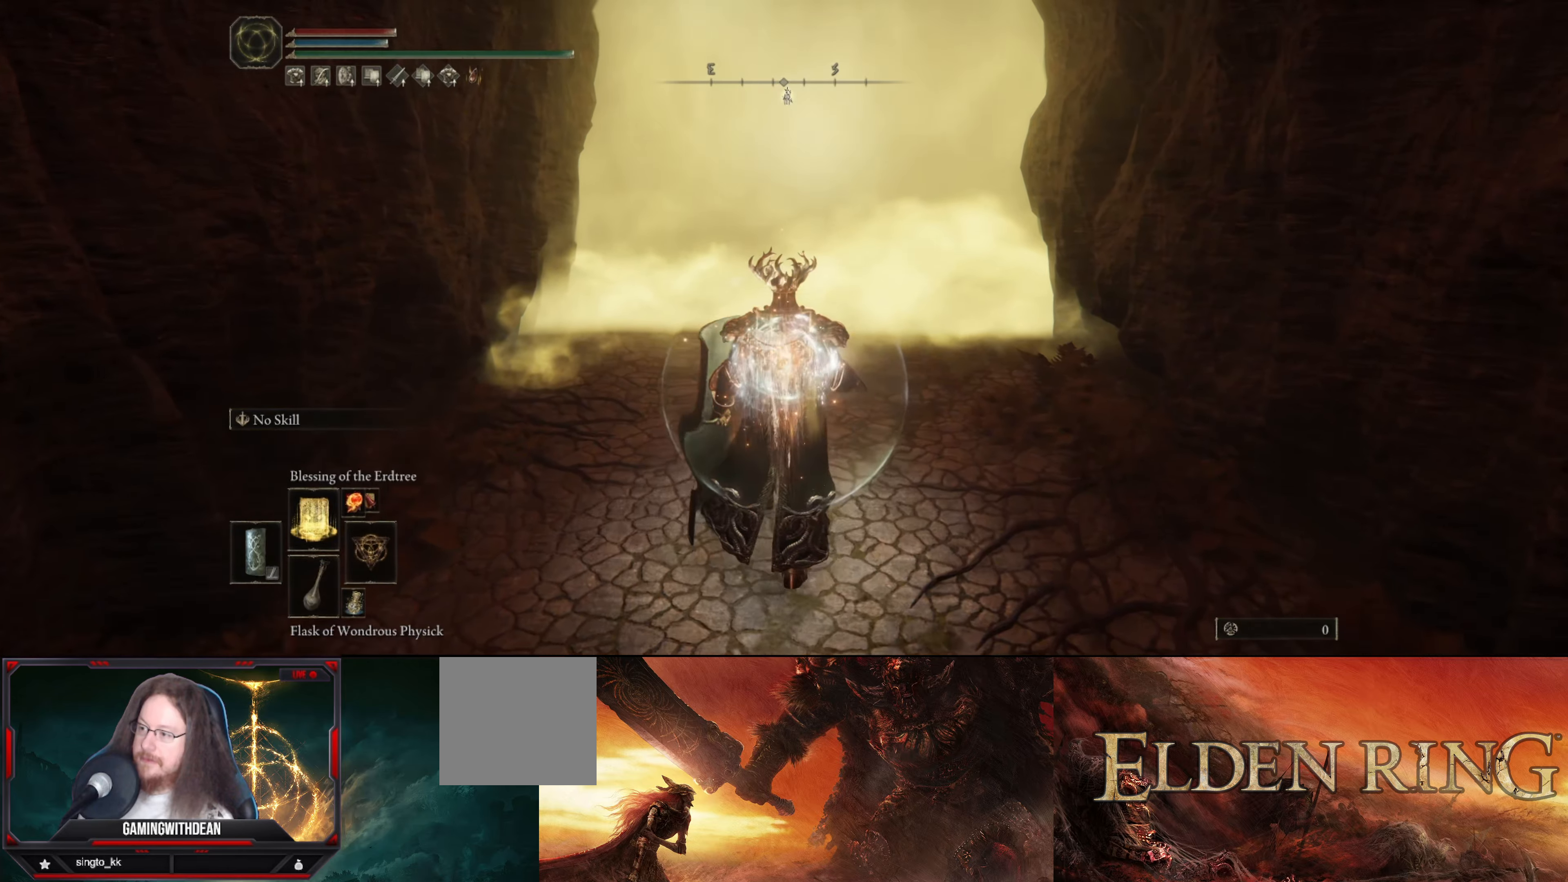
{"buttons": [], "left_stick": "up", "right_stick": "center", "events": [[67, "R1", "down"], [250, "R1", "up"]]}
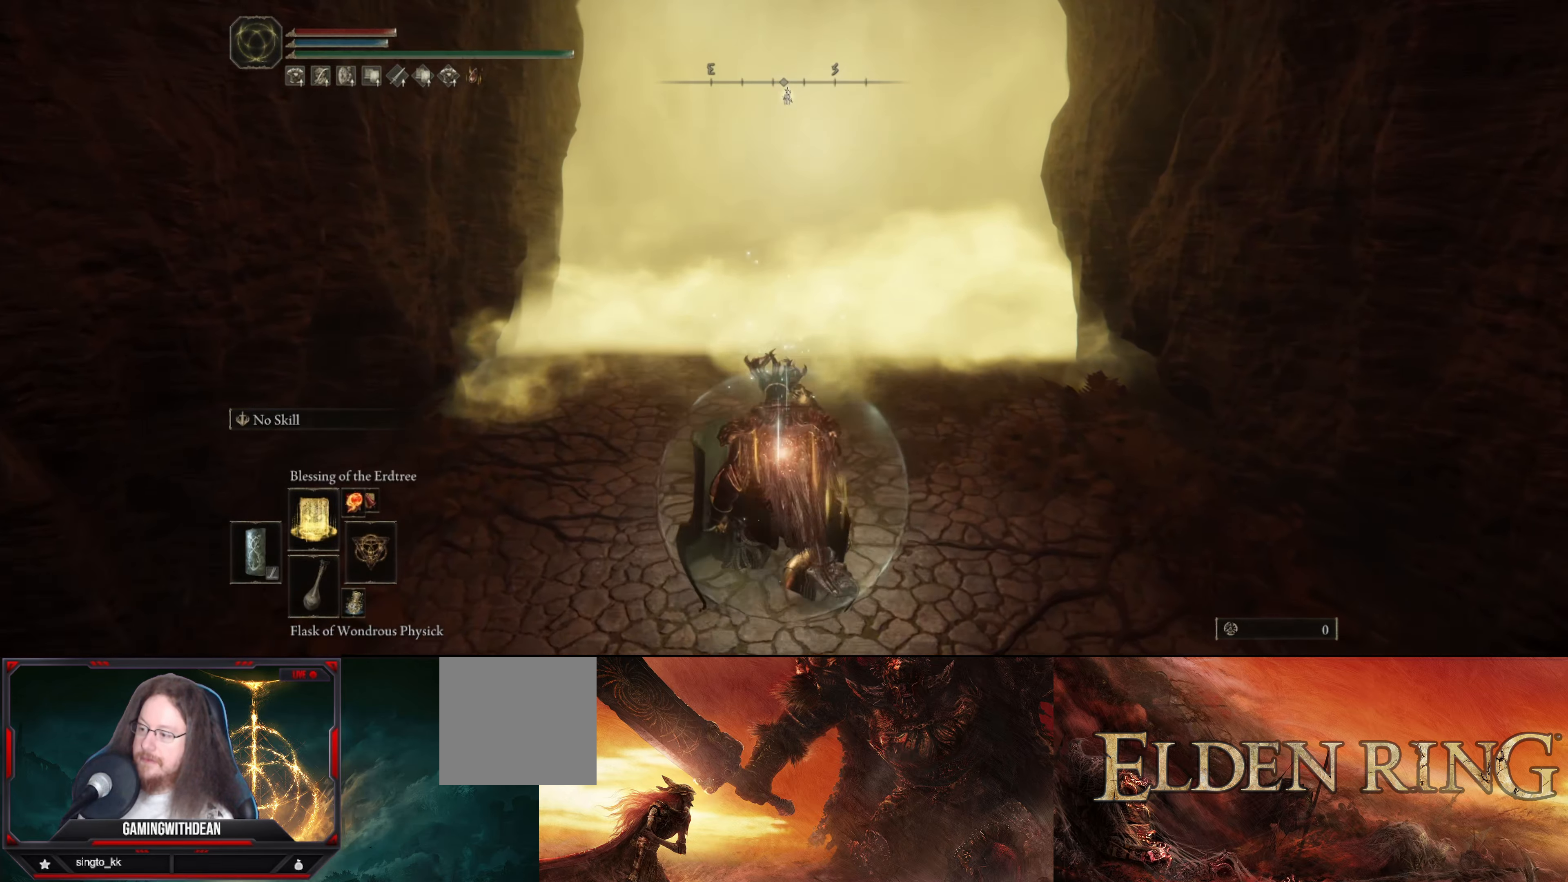
{"buttons": [], "left_stick": "center", "right_stick": "center", "events": [[350, "left_stick", "center"]]}
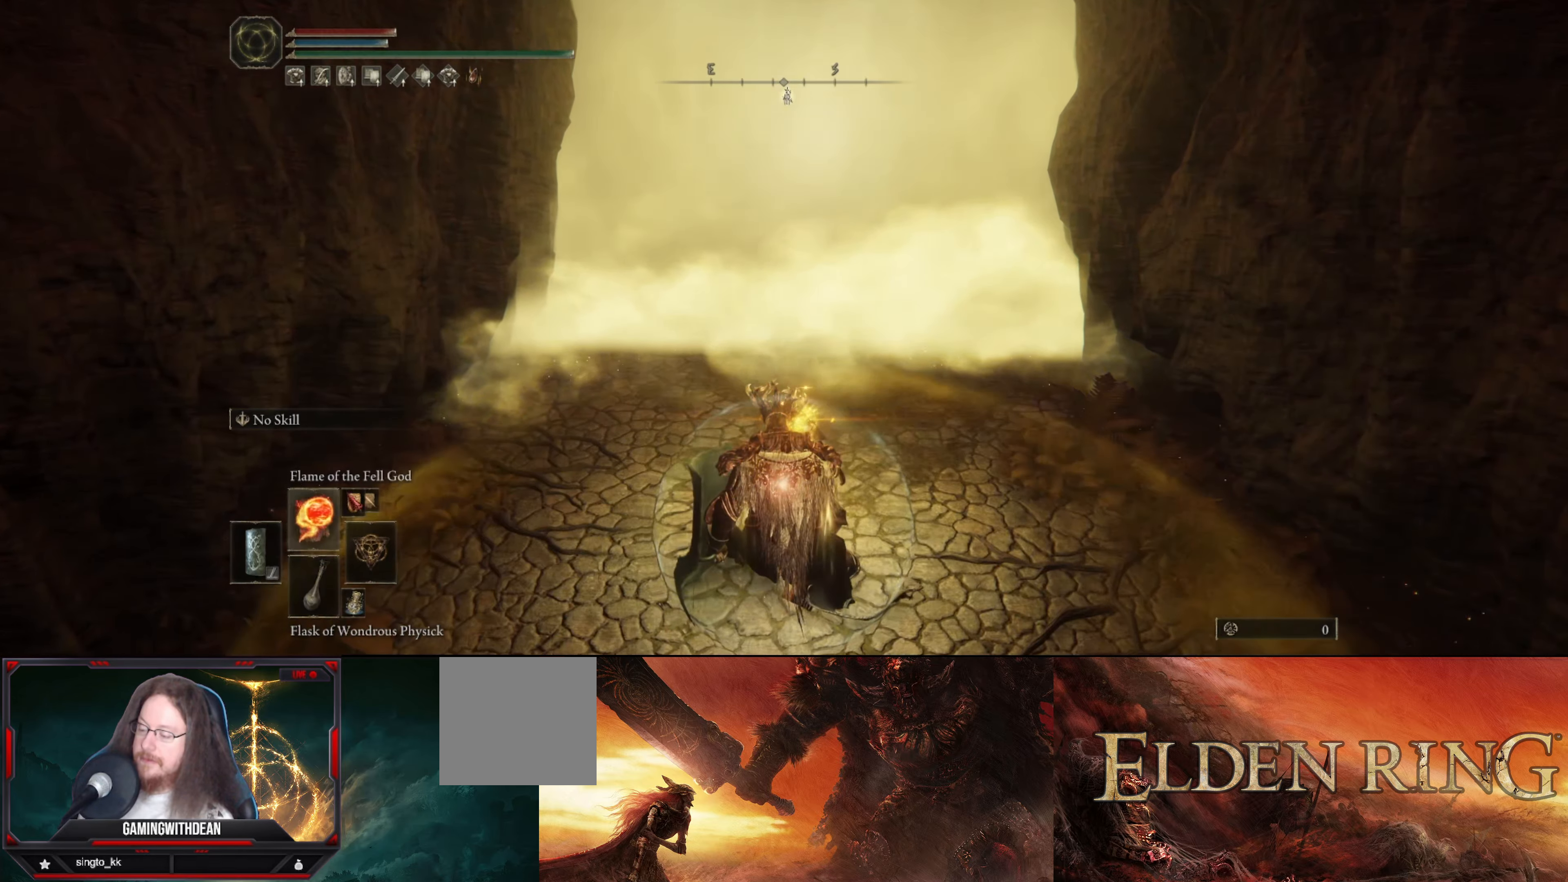
{"buttons": [], "left_stick": "center", "right_stick": "center", "events": [[217, "DPAD_UP", "down"], [317, "DPAD_UP", "up"]]}
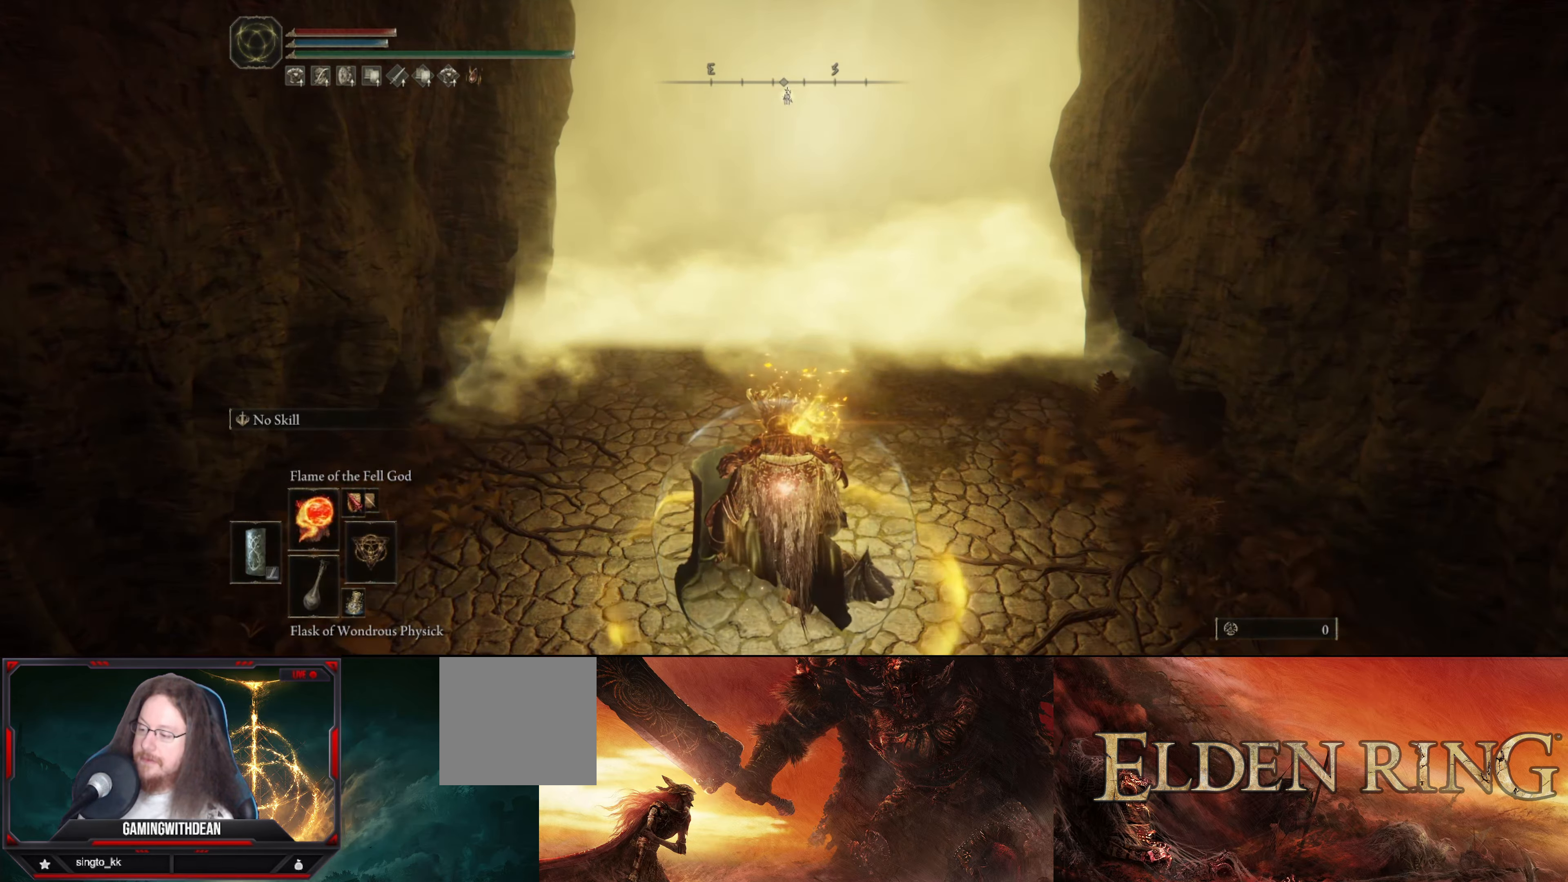
{"buttons": [], "left_stick": "center", "right_stick": "center", "events": []}
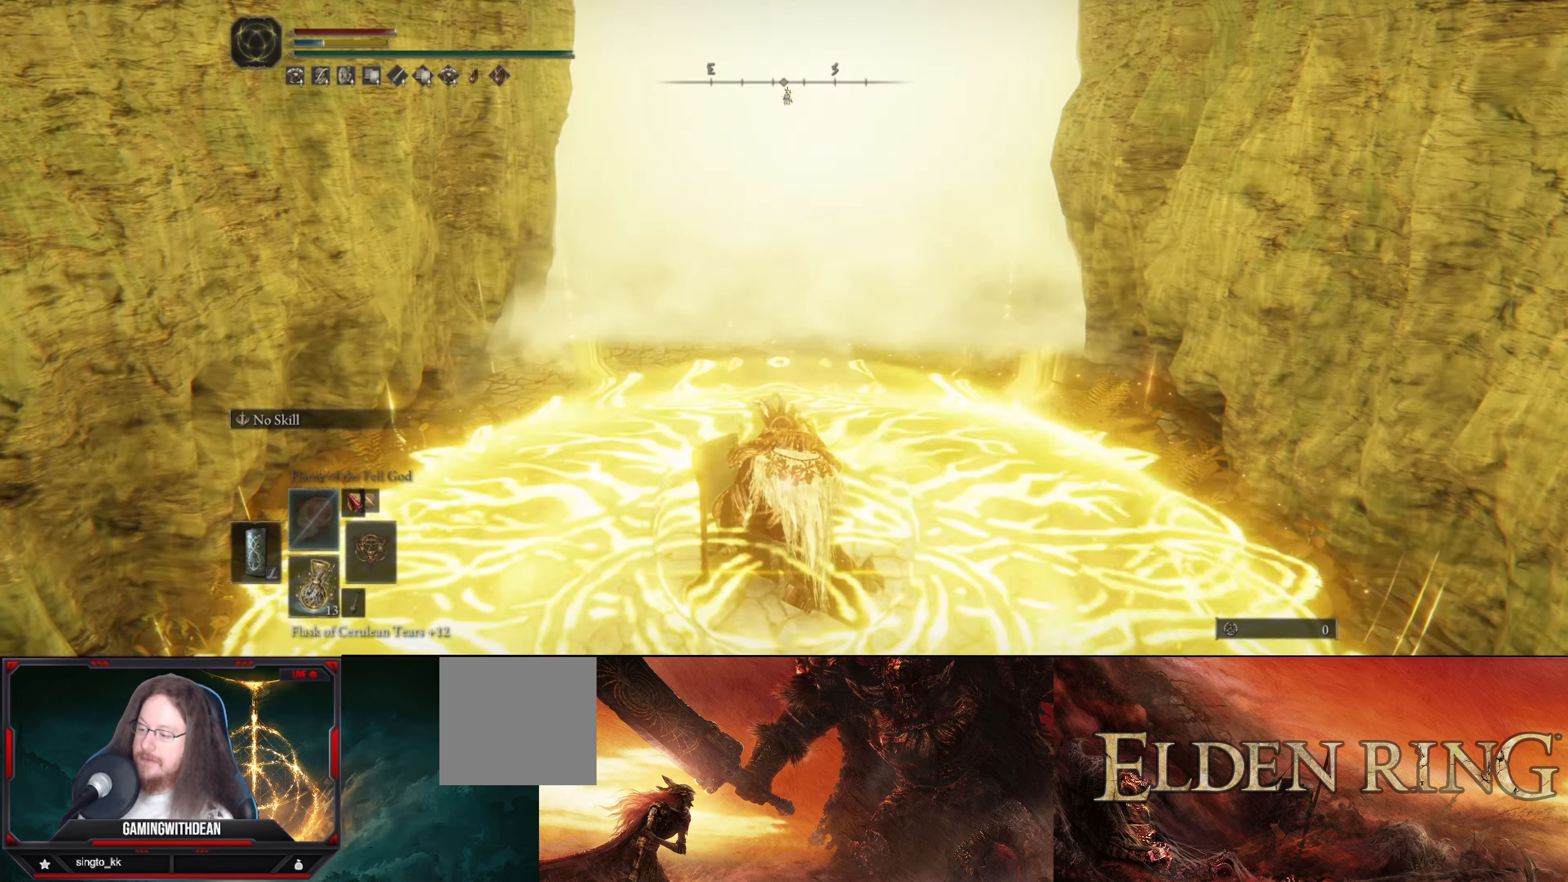
{"buttons": [], "left_stick": "up", "right_stick": "center", "events": [[83, "DPAD_DOWN", "down"], [200, "DPAD_DOWN", "up"], [350, "left_stick", "up"]]}
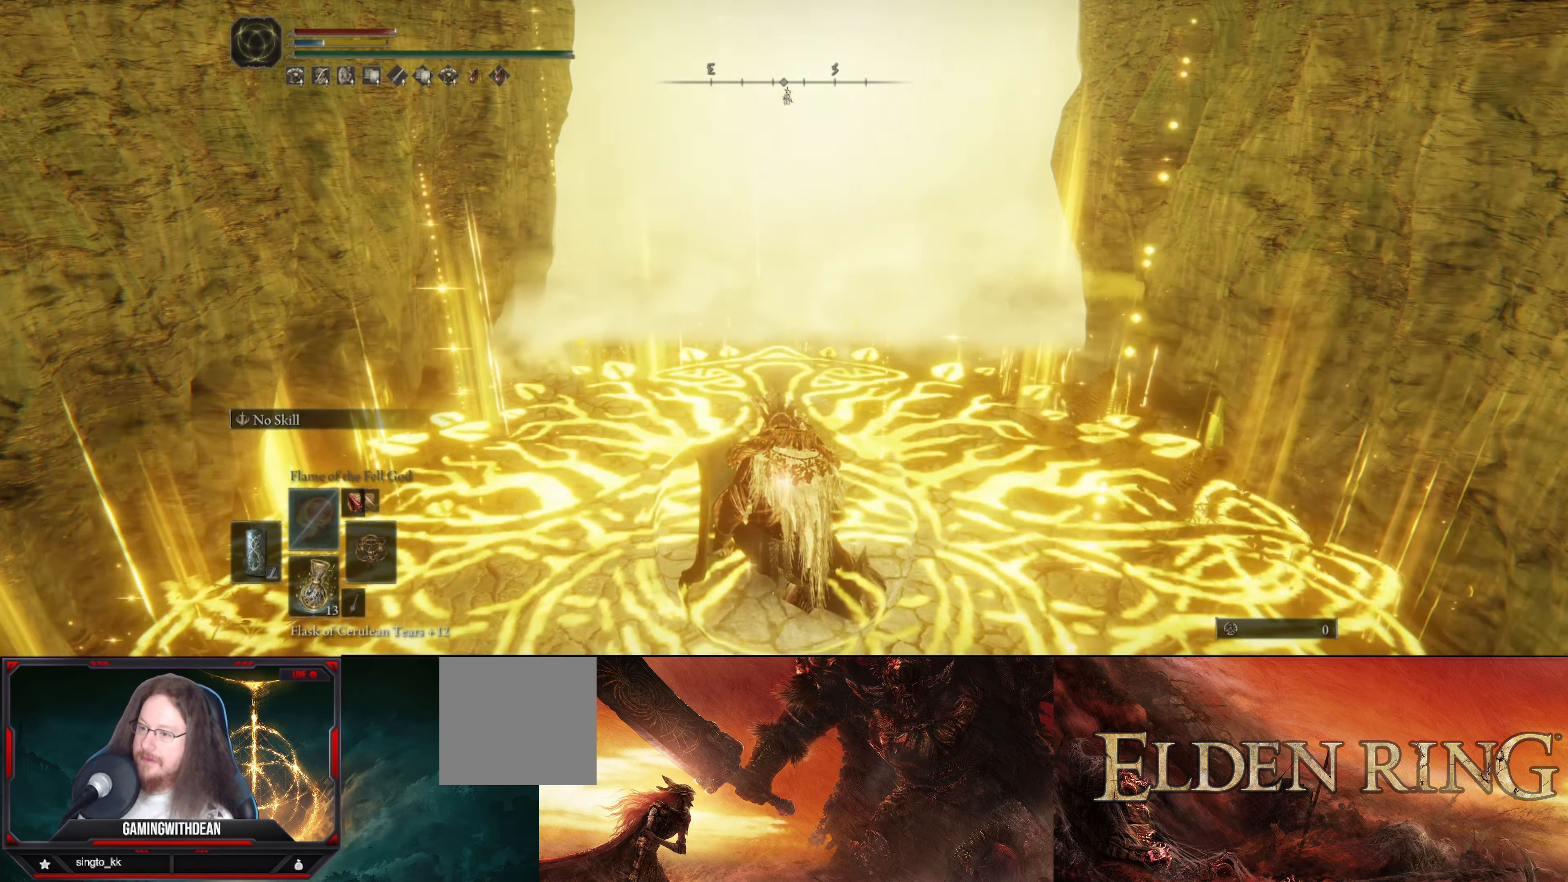
{"buttons": [], "left_stick": "up", "right_stick": "center", "events": []}
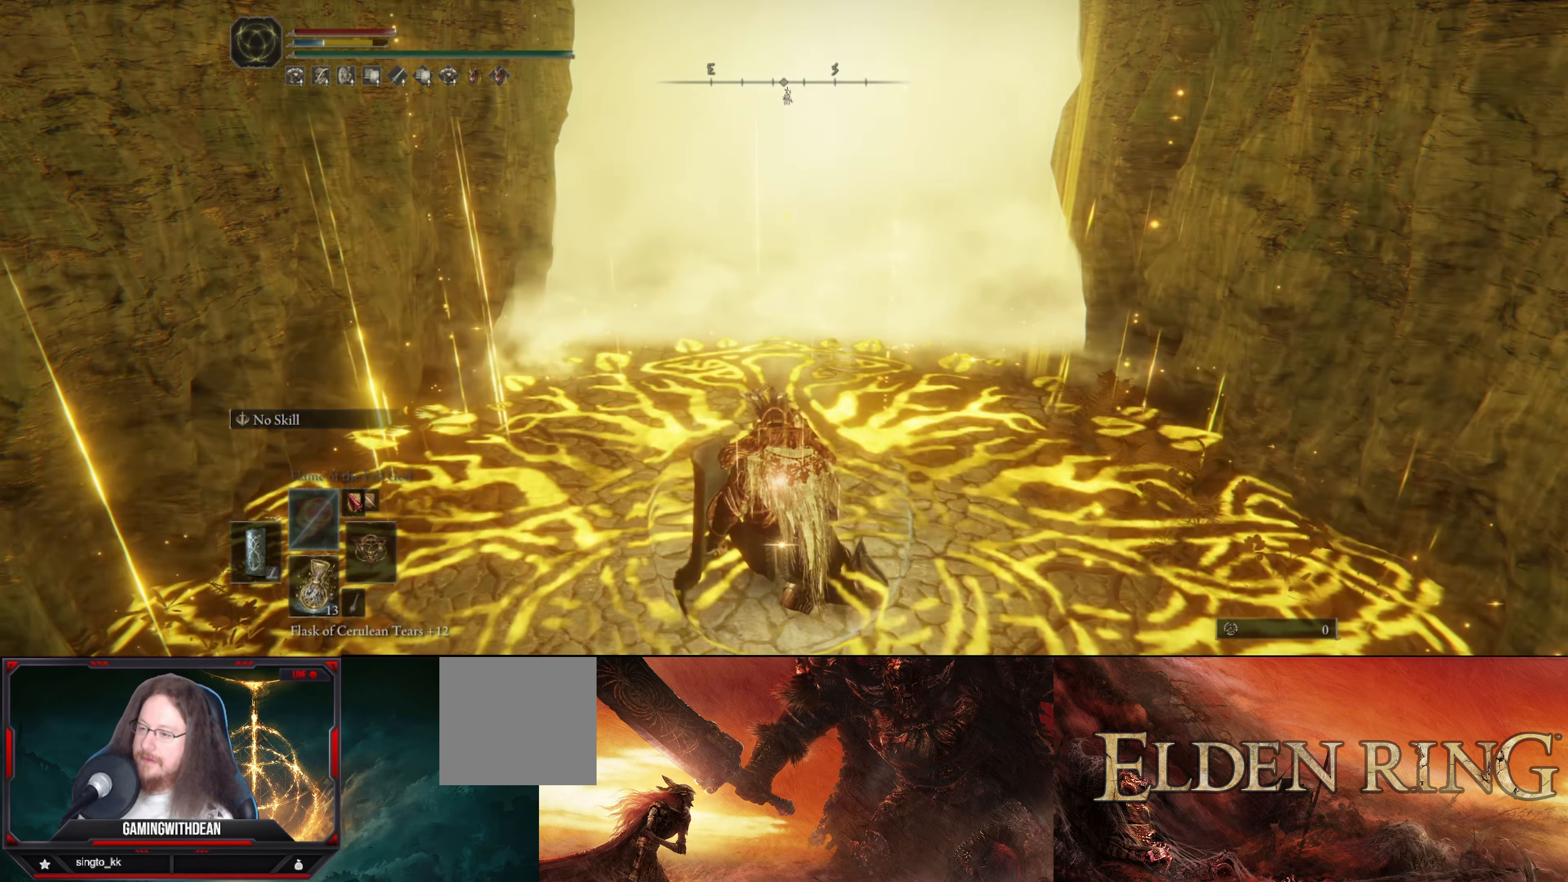
{"buttons": [], "left_stick": "up", "right_stick": "center", "events": []}
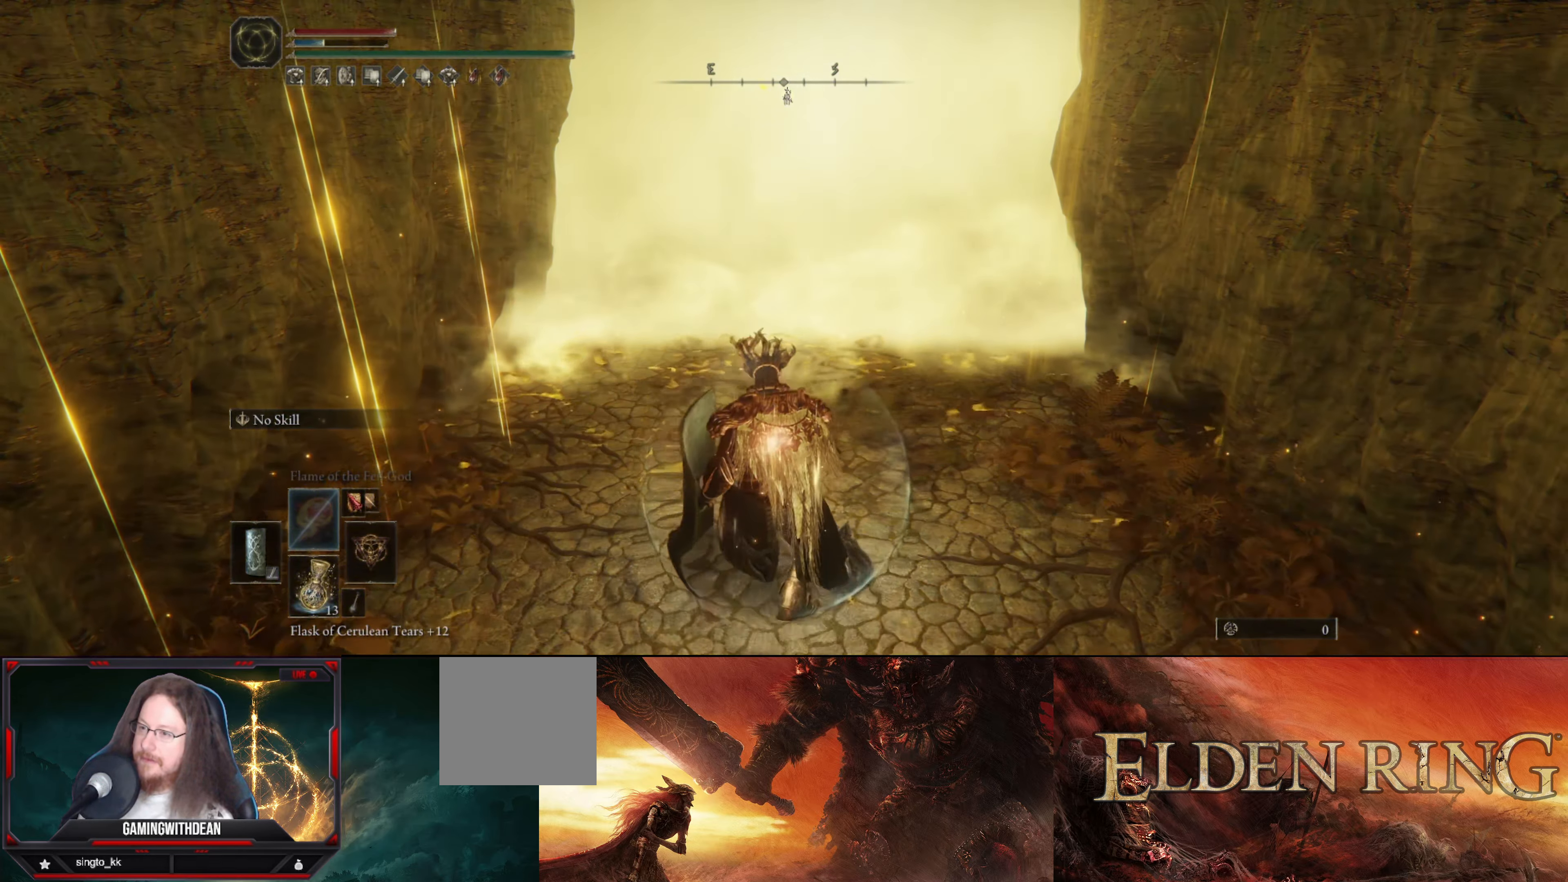
{"buttons": [], "left_stick": "up", "right_stick": "center", "events": []}
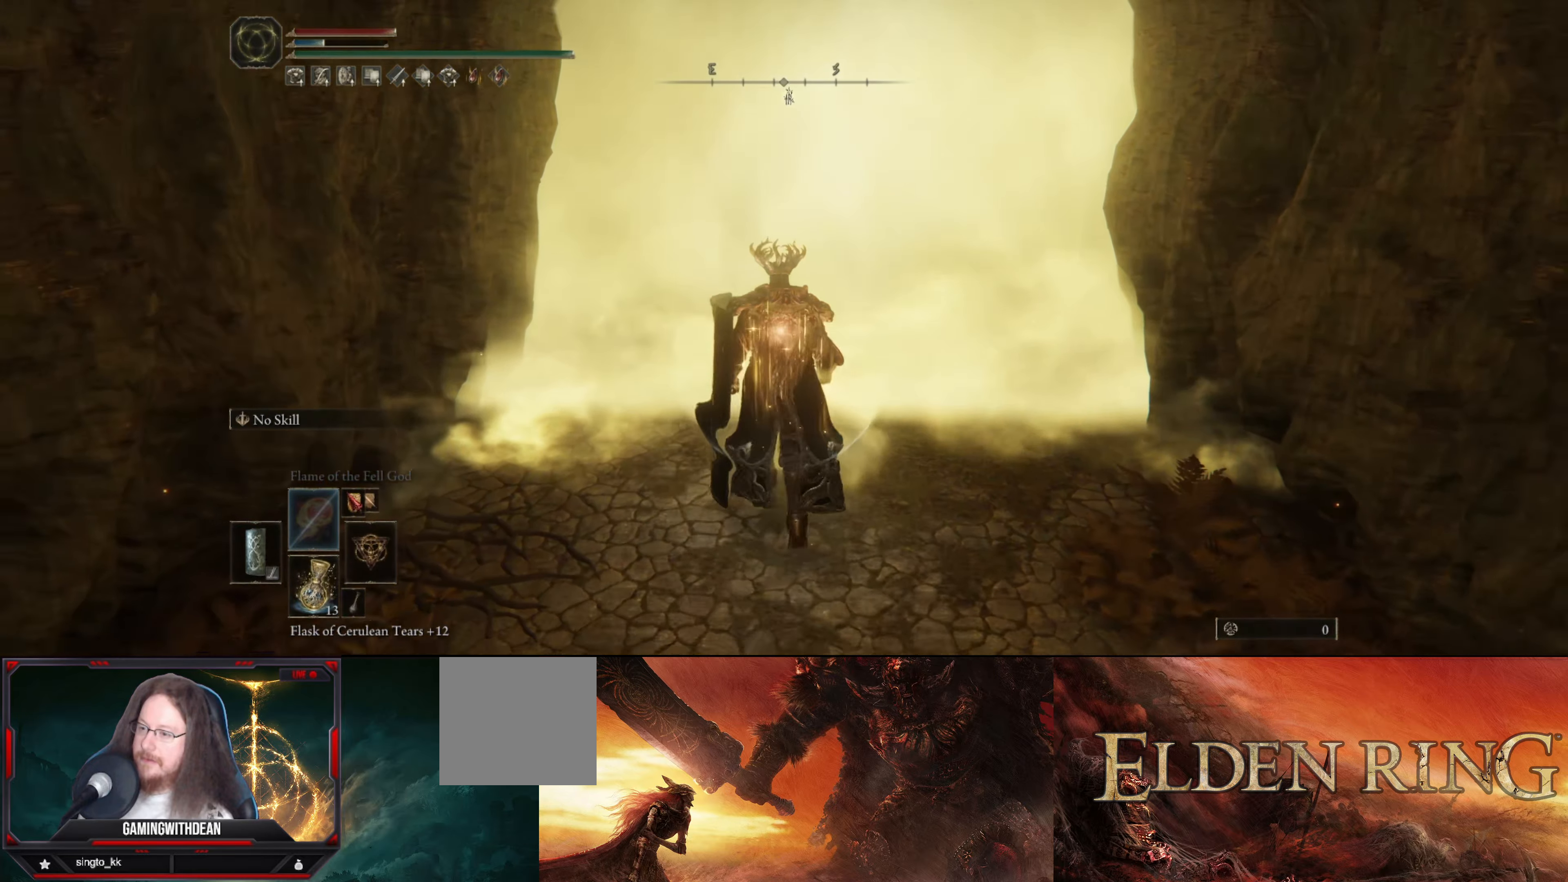
{"buttons": ["Y"], "left_stick": "up", "right_stick": "center", "events": [[434, "Y", "down"]]}
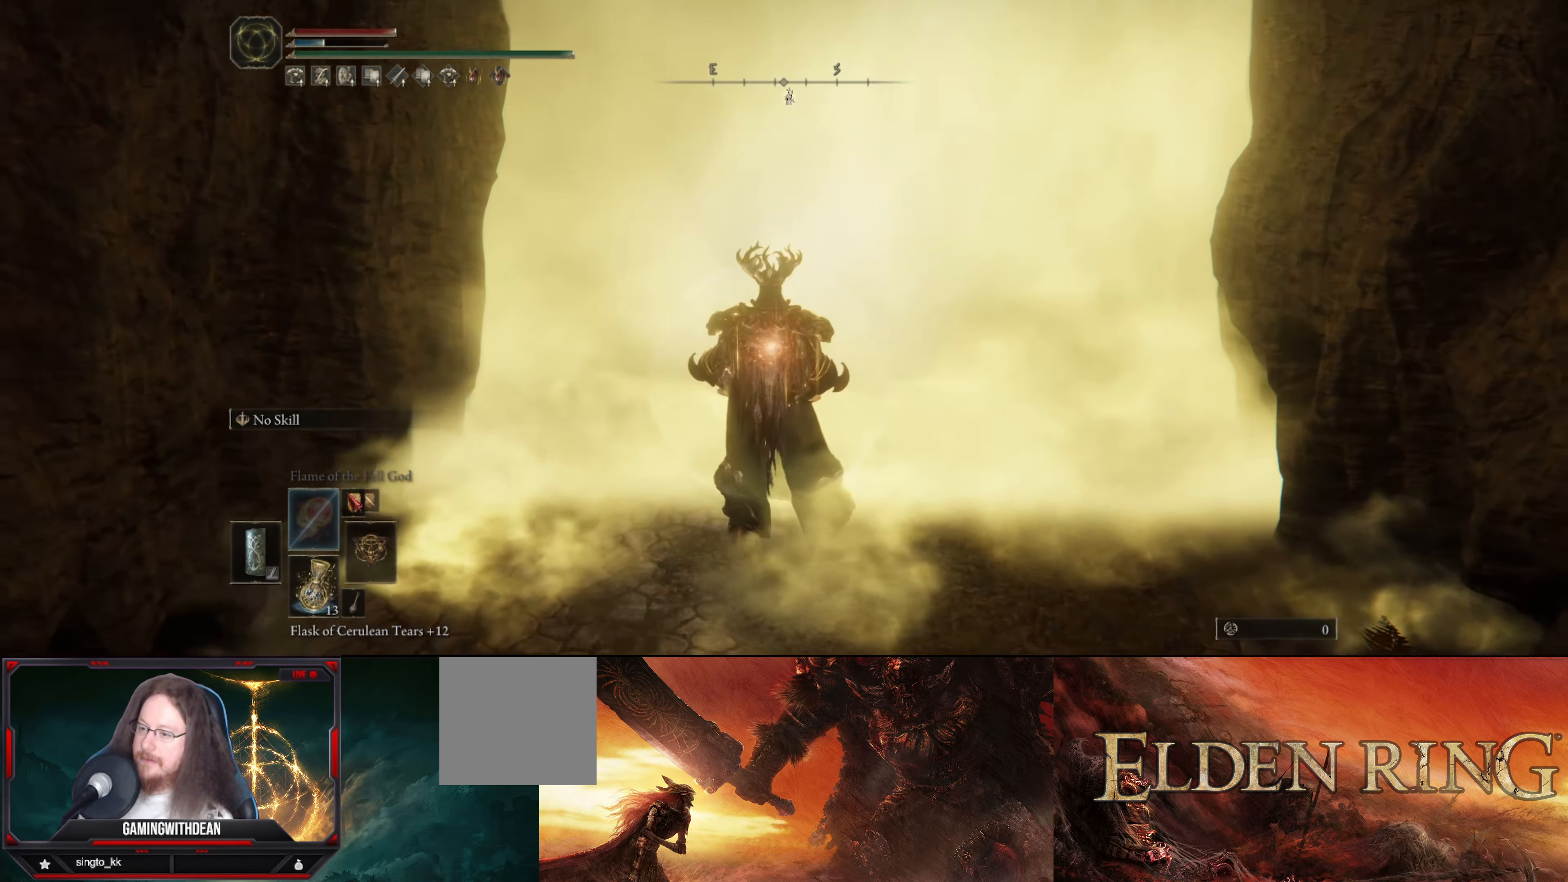
{"buttons": [], "left_stick": "up", "right_stick": "center", "events": [[50, "Y", "up"], [150, "Y", "down"], [234, "Y", "up"]]}
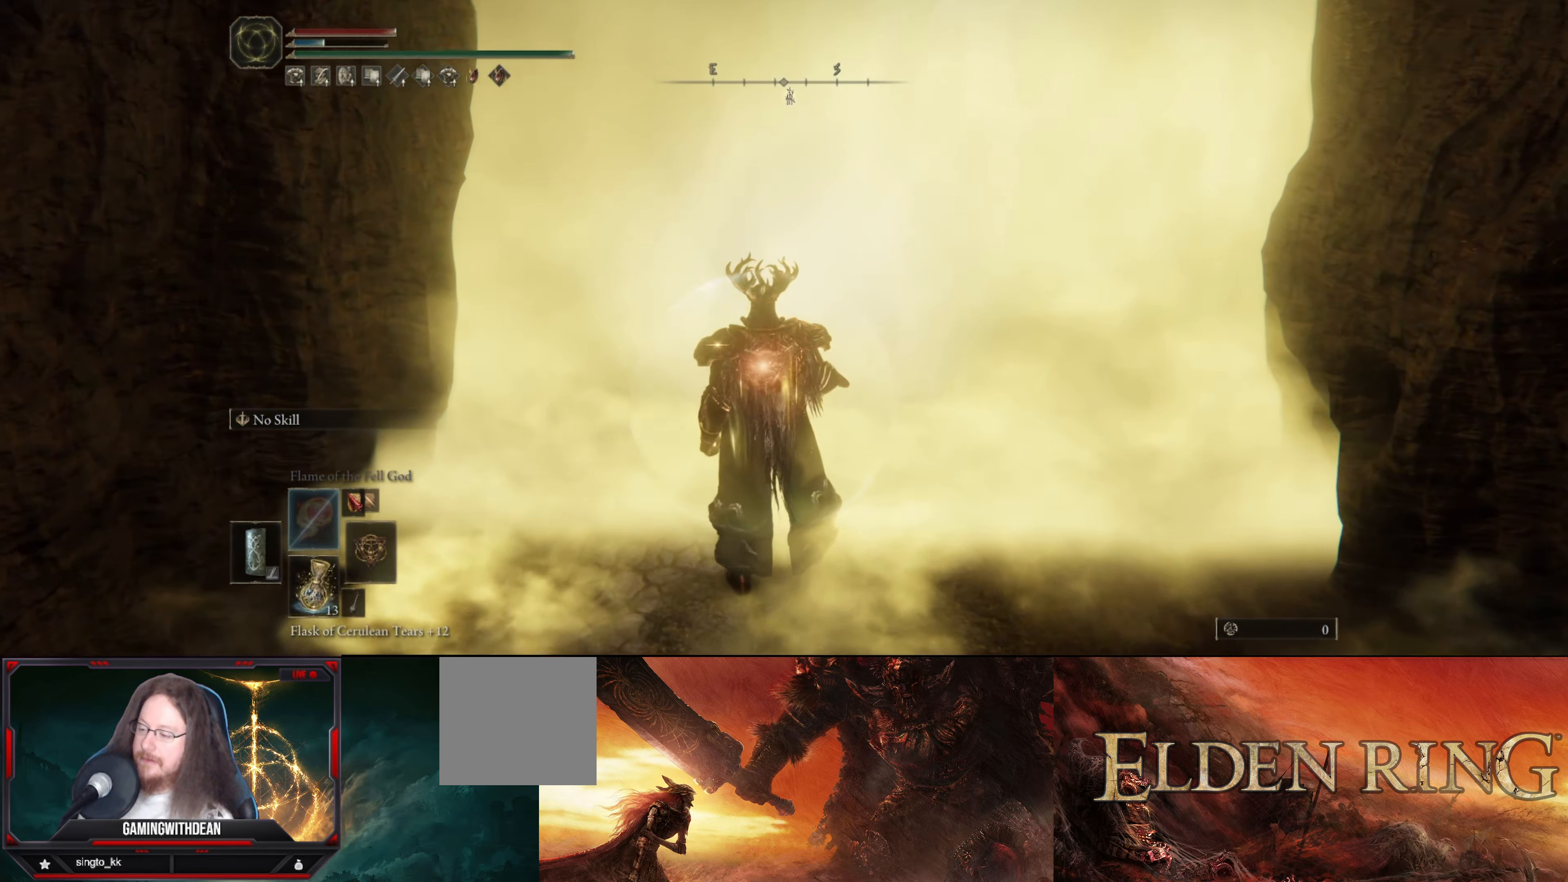
{"buttons": [], "left_stick": "center", "right_stick": "center", "events": [[67, "left_stick", "center"]]}
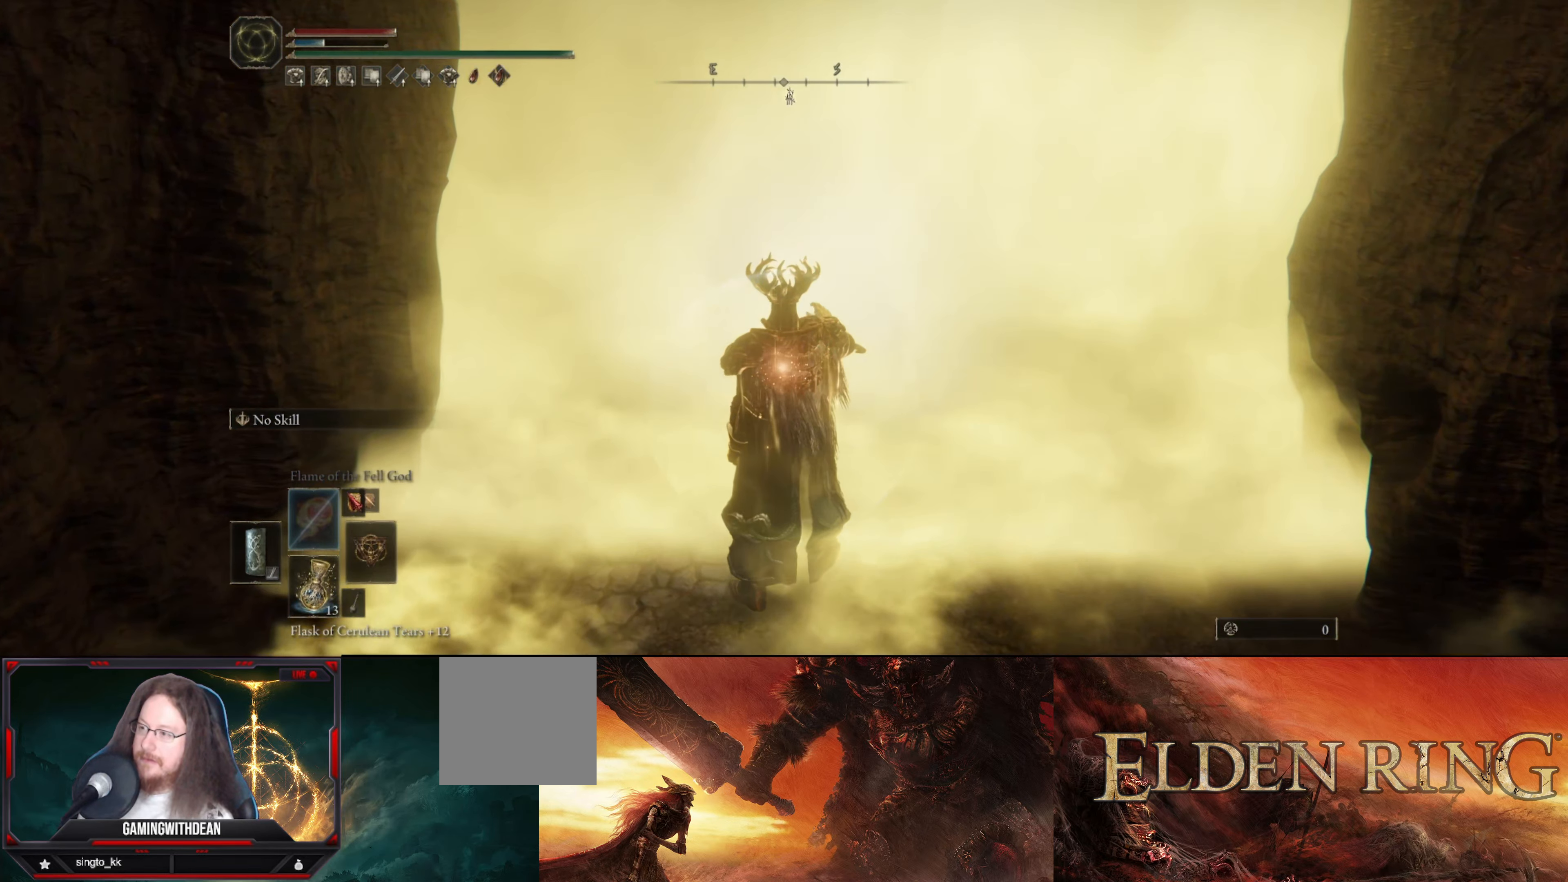
{"buttons": [], "left_stick": "center", "right_stick": "center", "events": []}
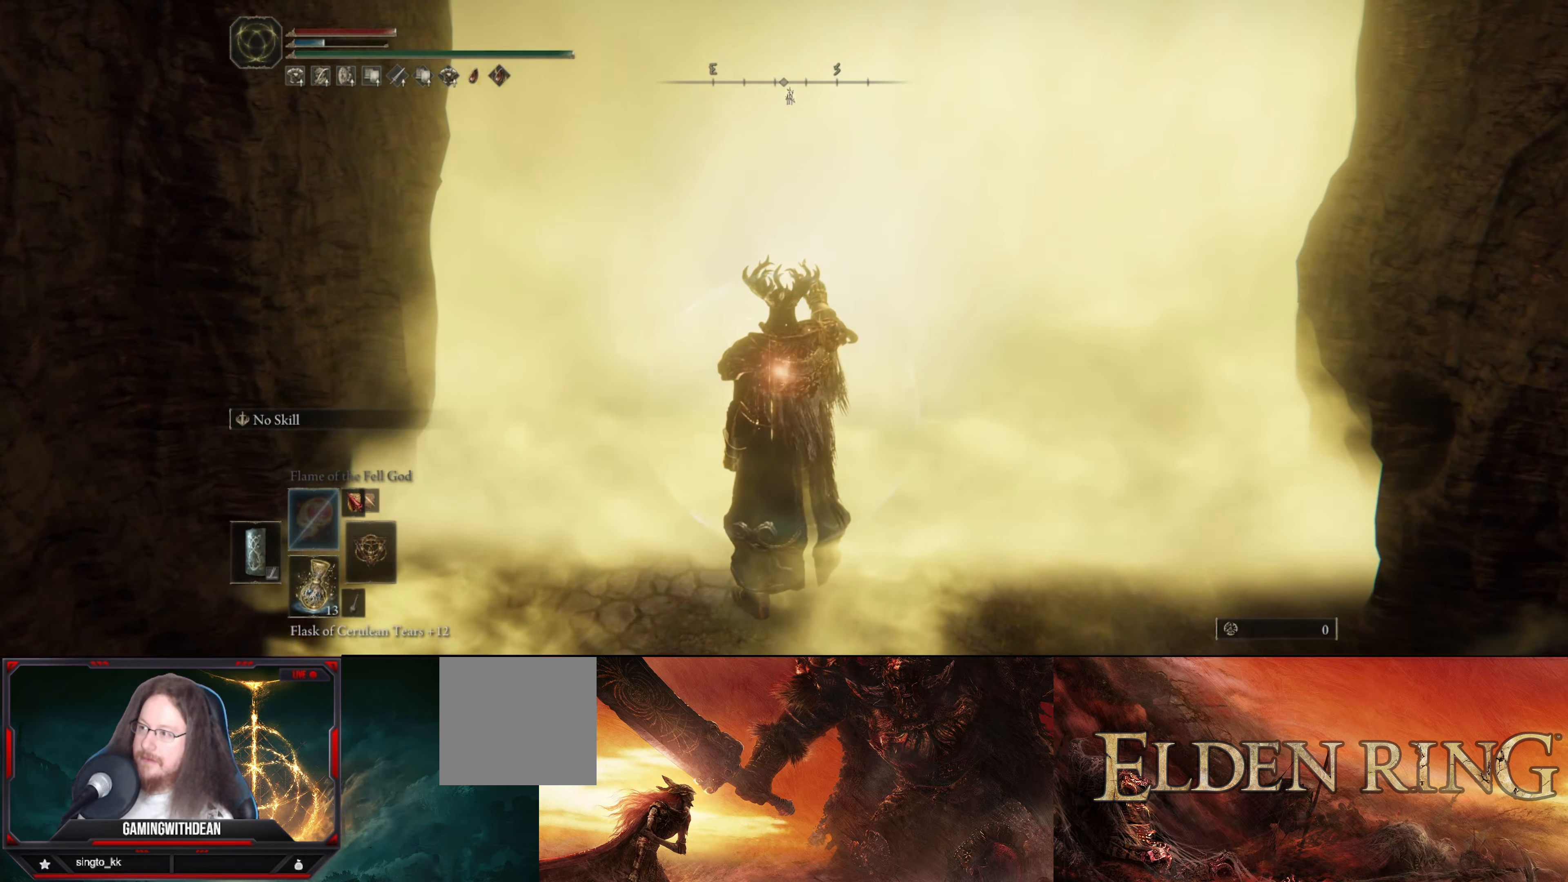
{"buttons": [], "left_stick": "center", "right_stick": "center", "events": []}